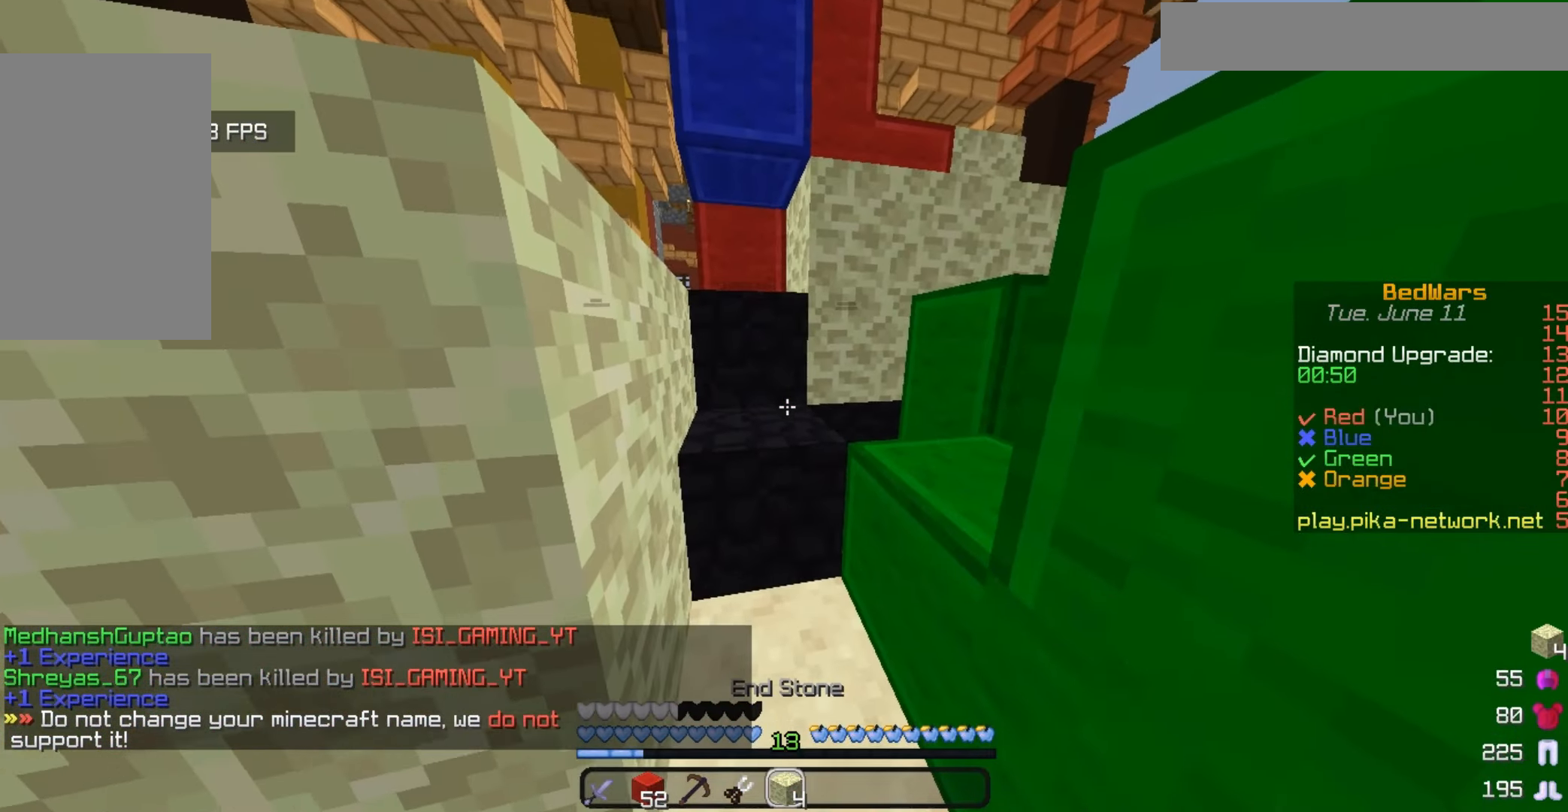
Gameplay with keyboard and mouse; each line is a JSON object with the keys and mouse buttons held at the frame after it. "events" lists presses ("down") and releases ("up") of "a", "d", "s", "w", "mouse_left" and "mouse_right" between this image and that frame as [ms after this image, input, new state], when the widget could be followed in between. "mouse_left", "mouse_right" = the "left", "right" buttons of the "mouse" list. No other keys are recorded. Fast repeated clicks can show as one long hold. Mouse movement is not recorded.
{"keys": [], "mouse": [], "events": []}
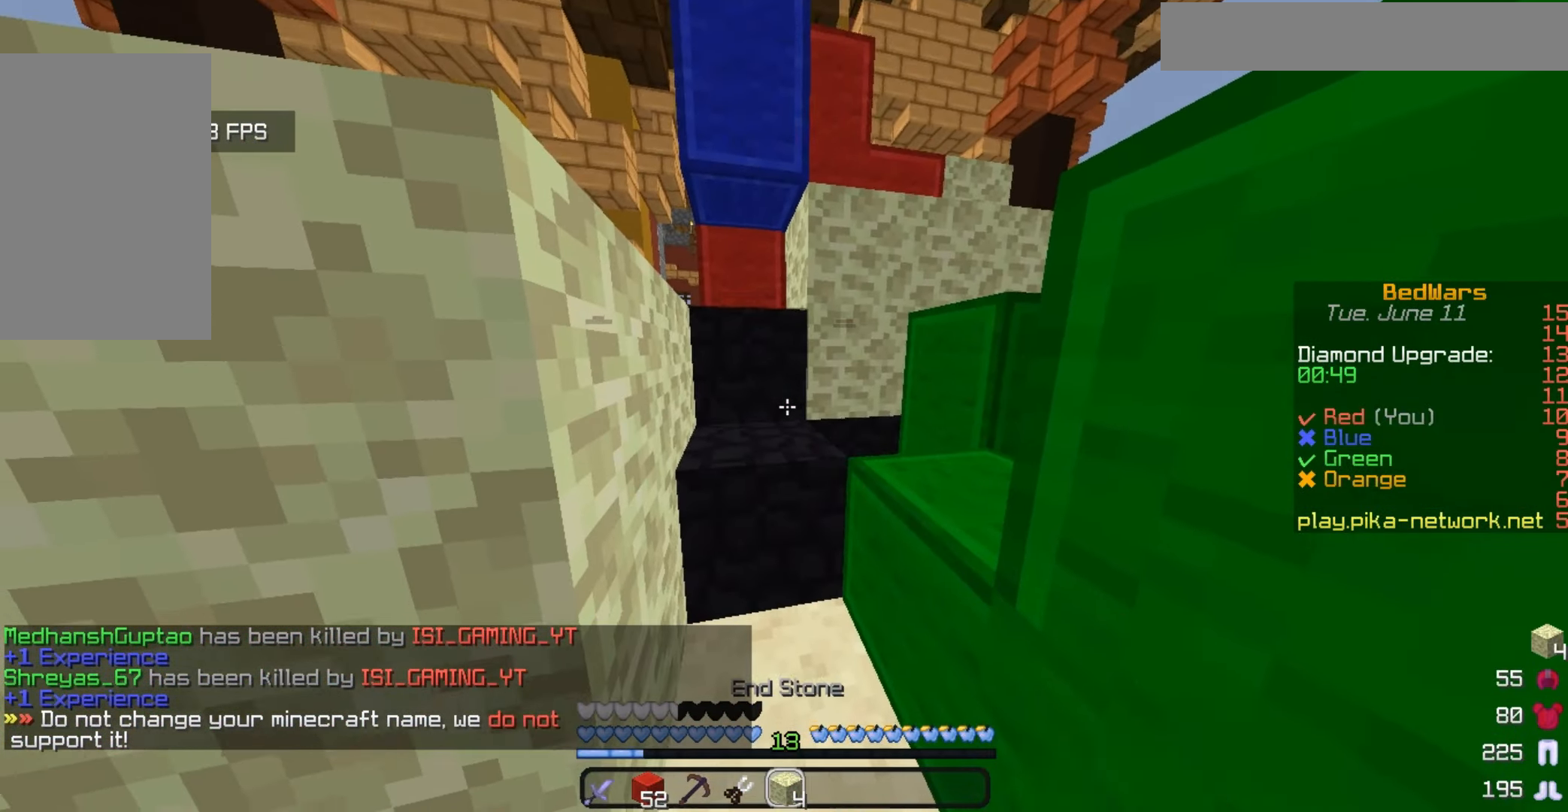
{"keys": [], "mouse": ["right"], "events": [[133, "mouse_right", "down"], [367, "mouse_right", "up"], [467, "mouse_right", "down"]]}
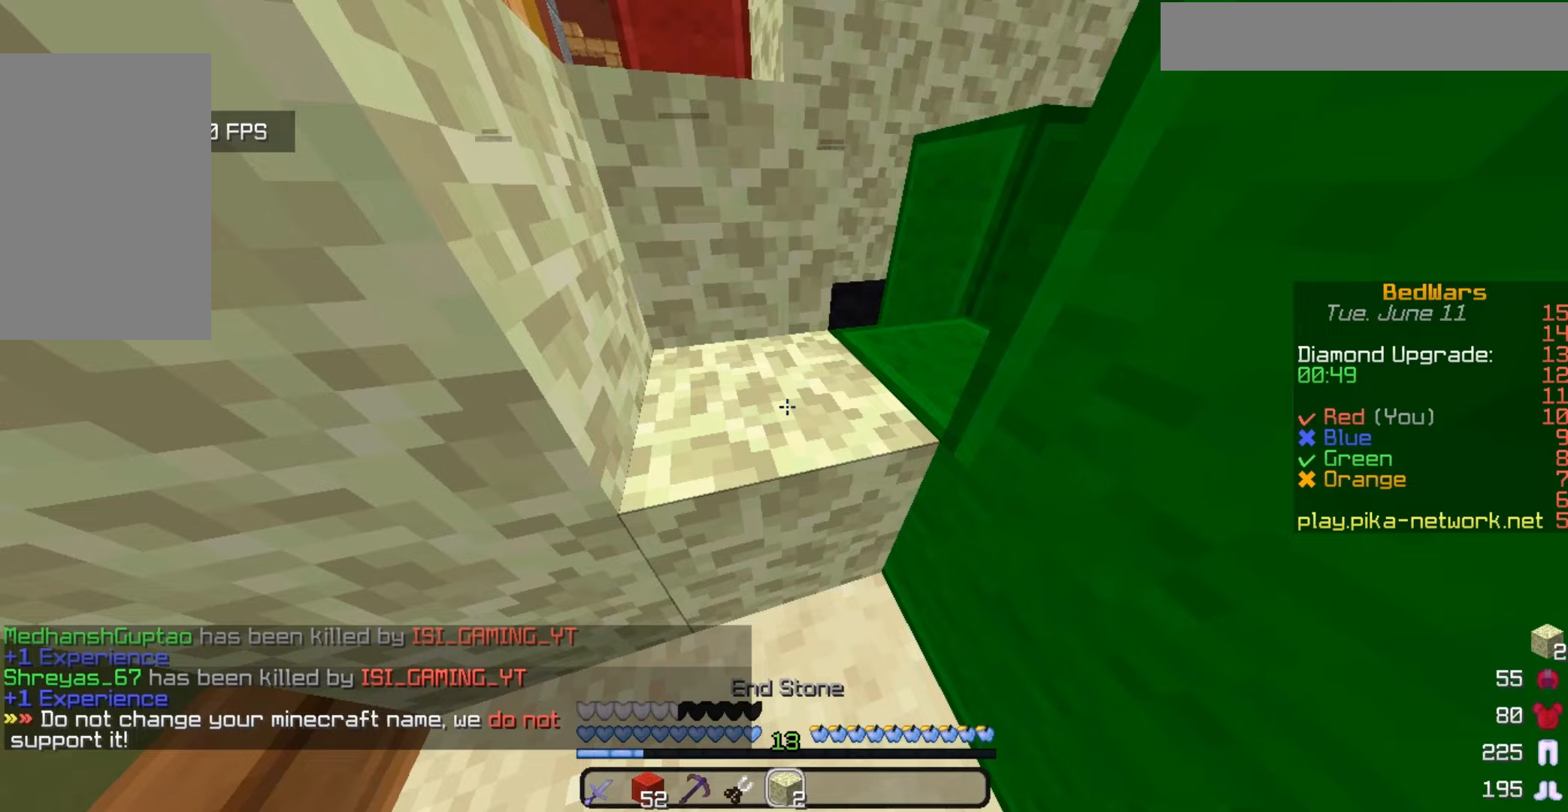
{"keys": ["w"], "mouse": [], "events": [[33, "w", "down"], [167, "mouse_right", "up"]]}
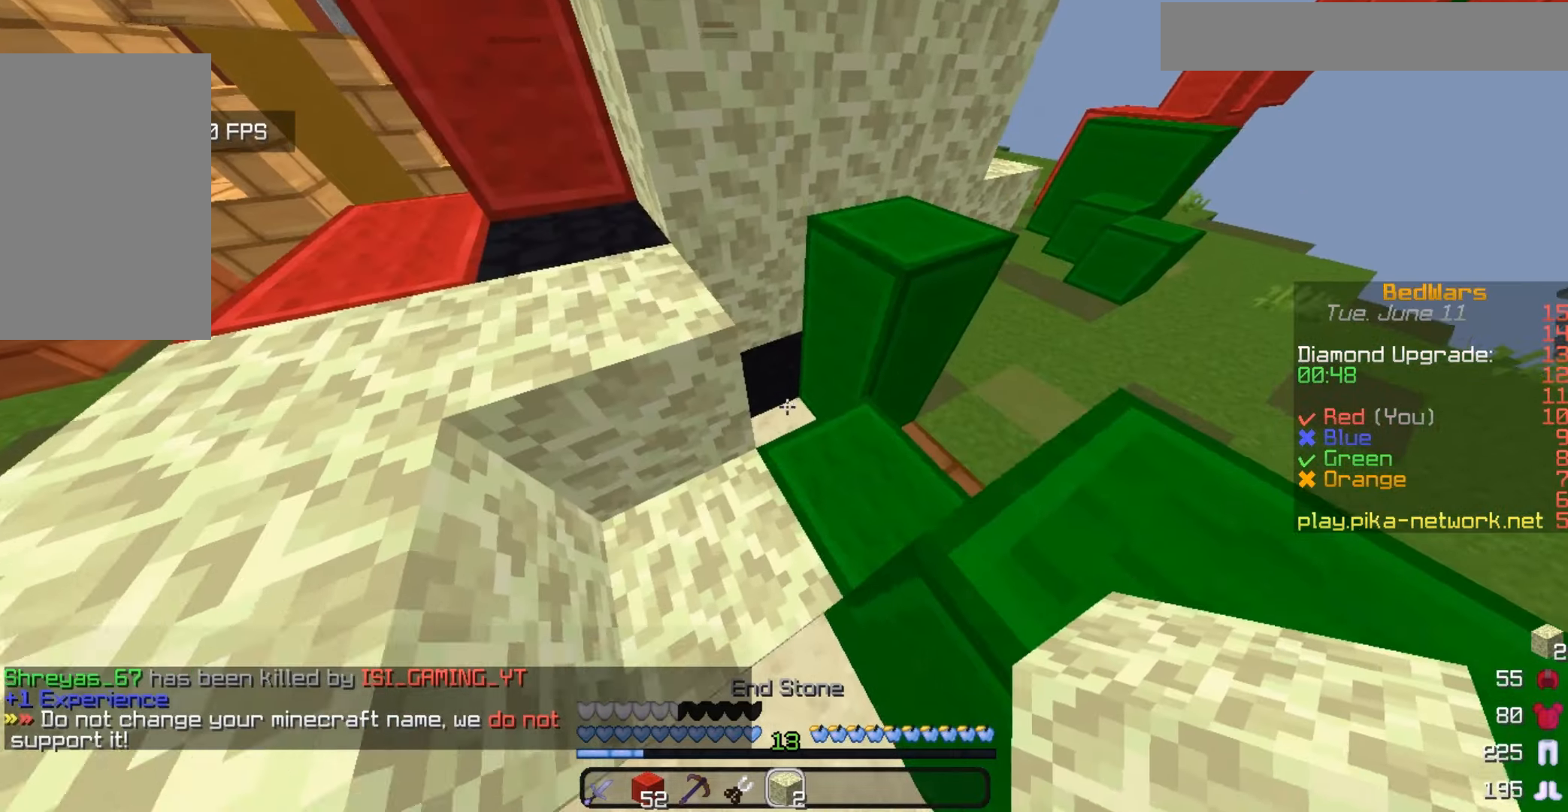
{"keys": [], "mouse": [], "events": [[67, "w", "up"], [100, "mouse_right", "down"], [300, "mouse_right", "up"]]}
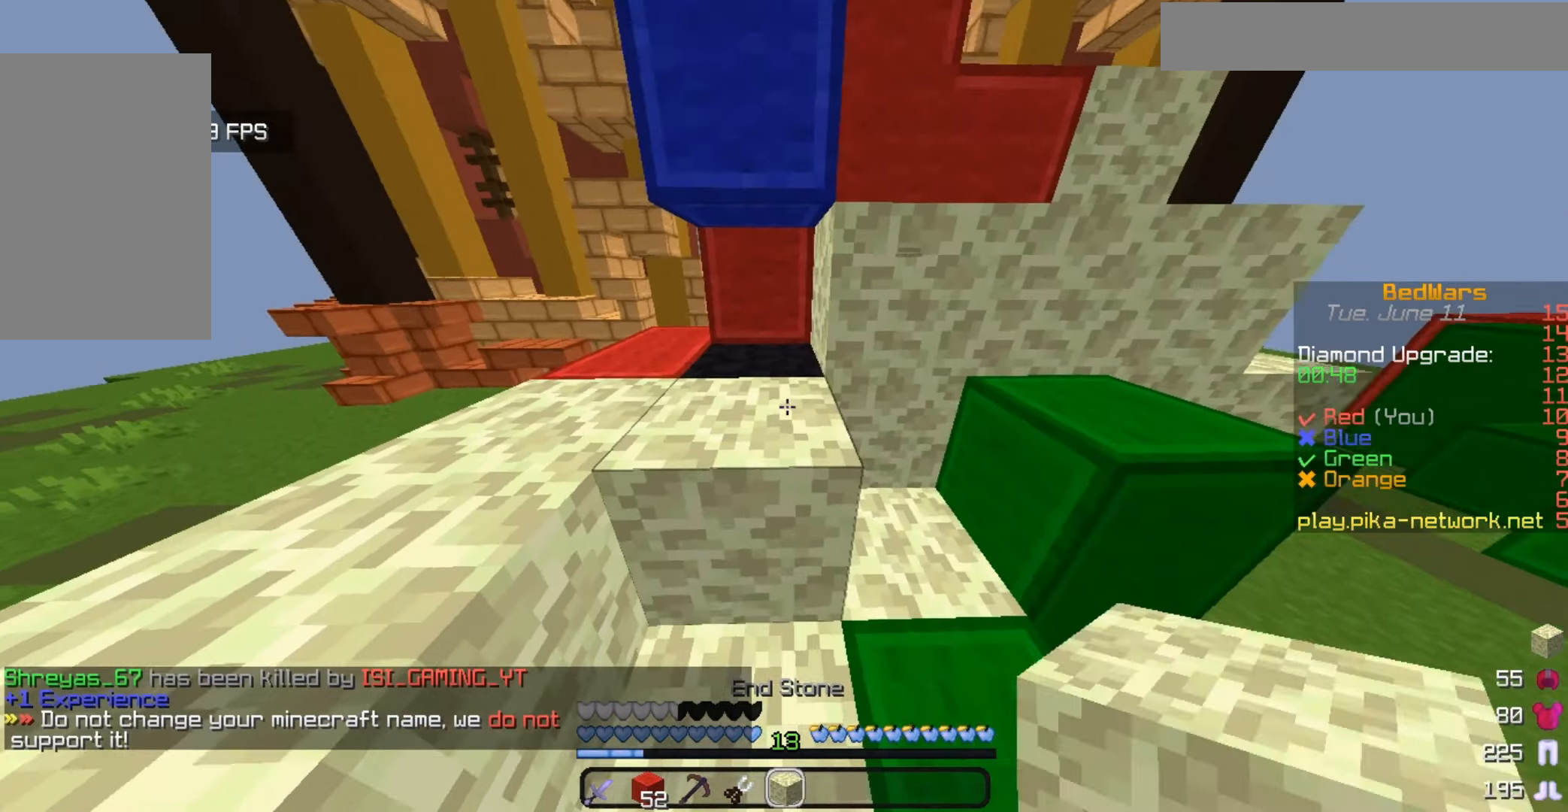
{"keys": ["w"], "mouse": [], "events": [[233, "mouse_right", "down"], [400, "mouse_right", "up"], [400, "w", "down"]]}
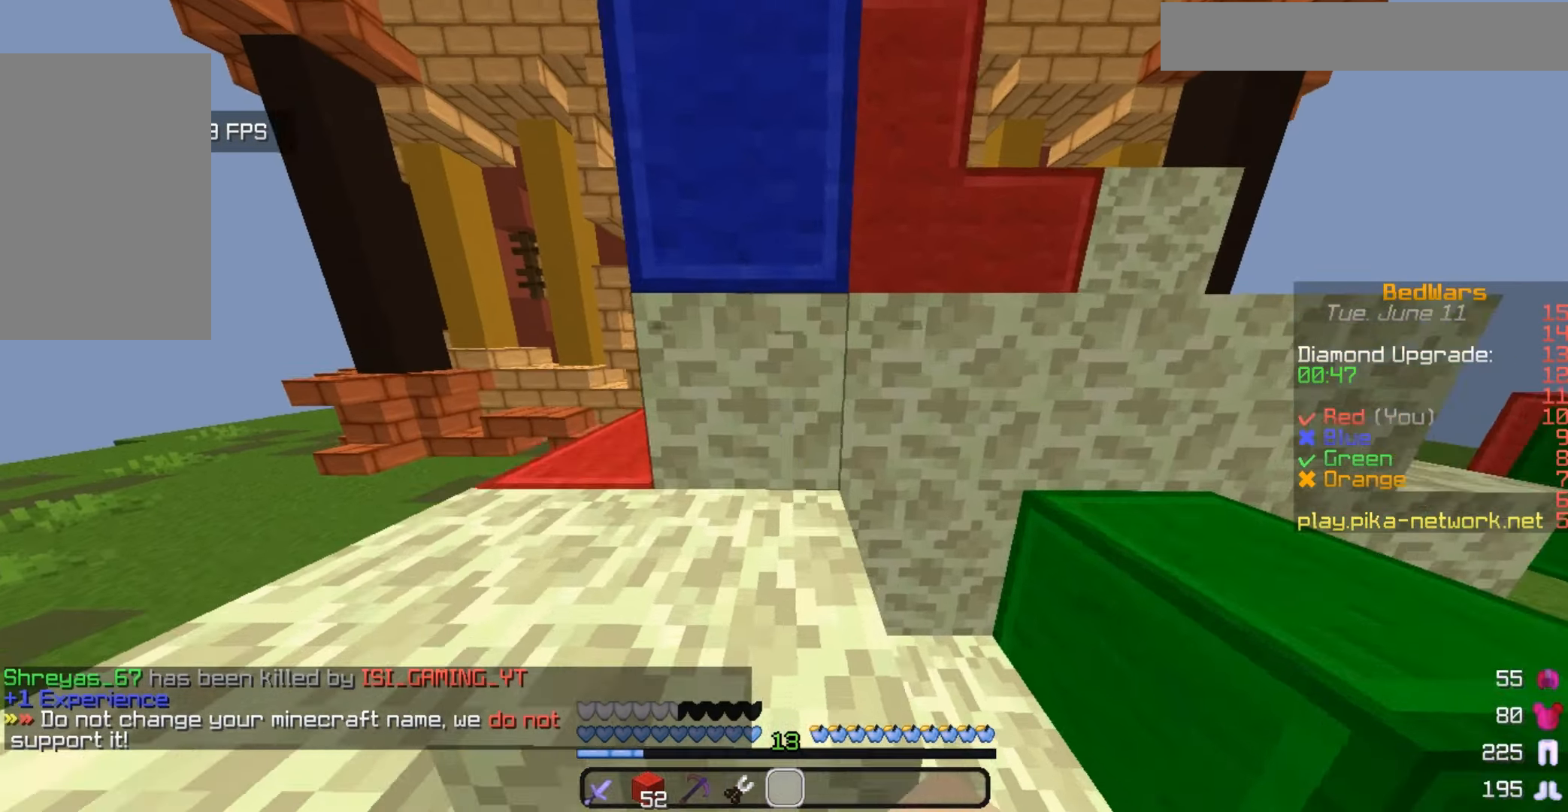
{"keys": ["w"], "mouse": [], "events": []}
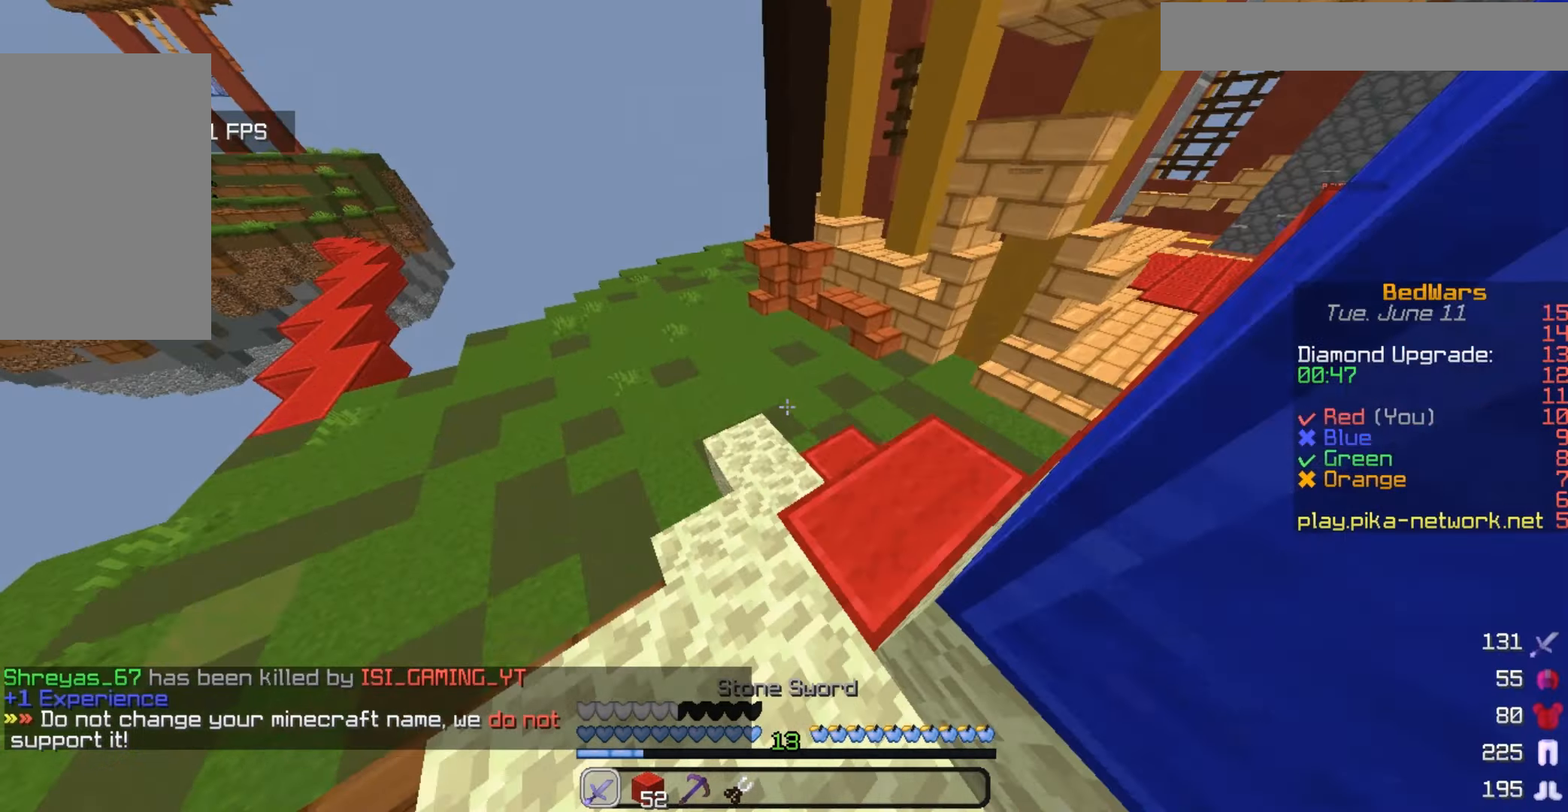
{"keys": ["w"], "mouse": [], "events": []}
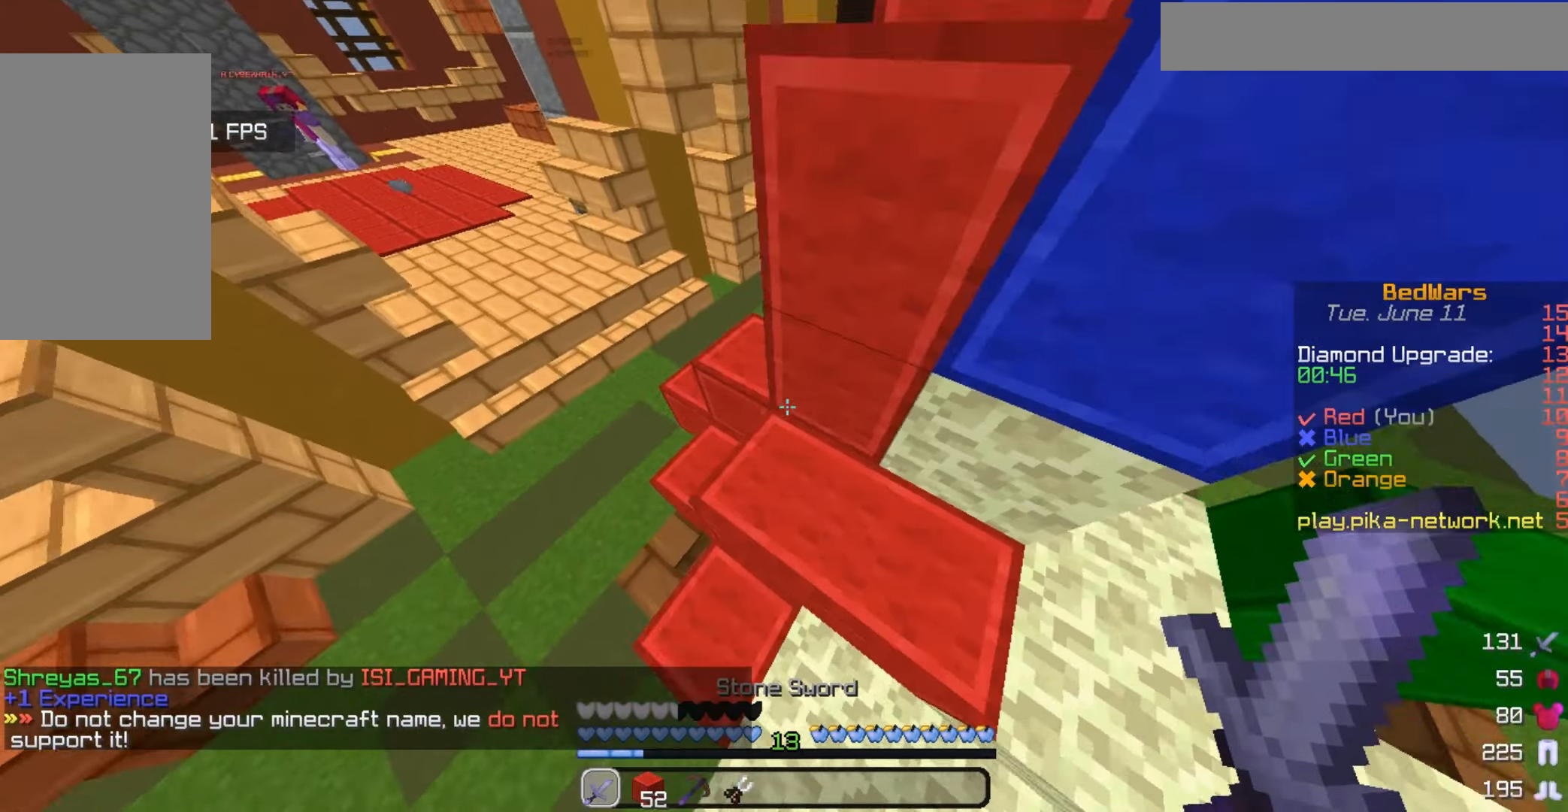
{"keys": ["w"], "mouse": [], "events": []}
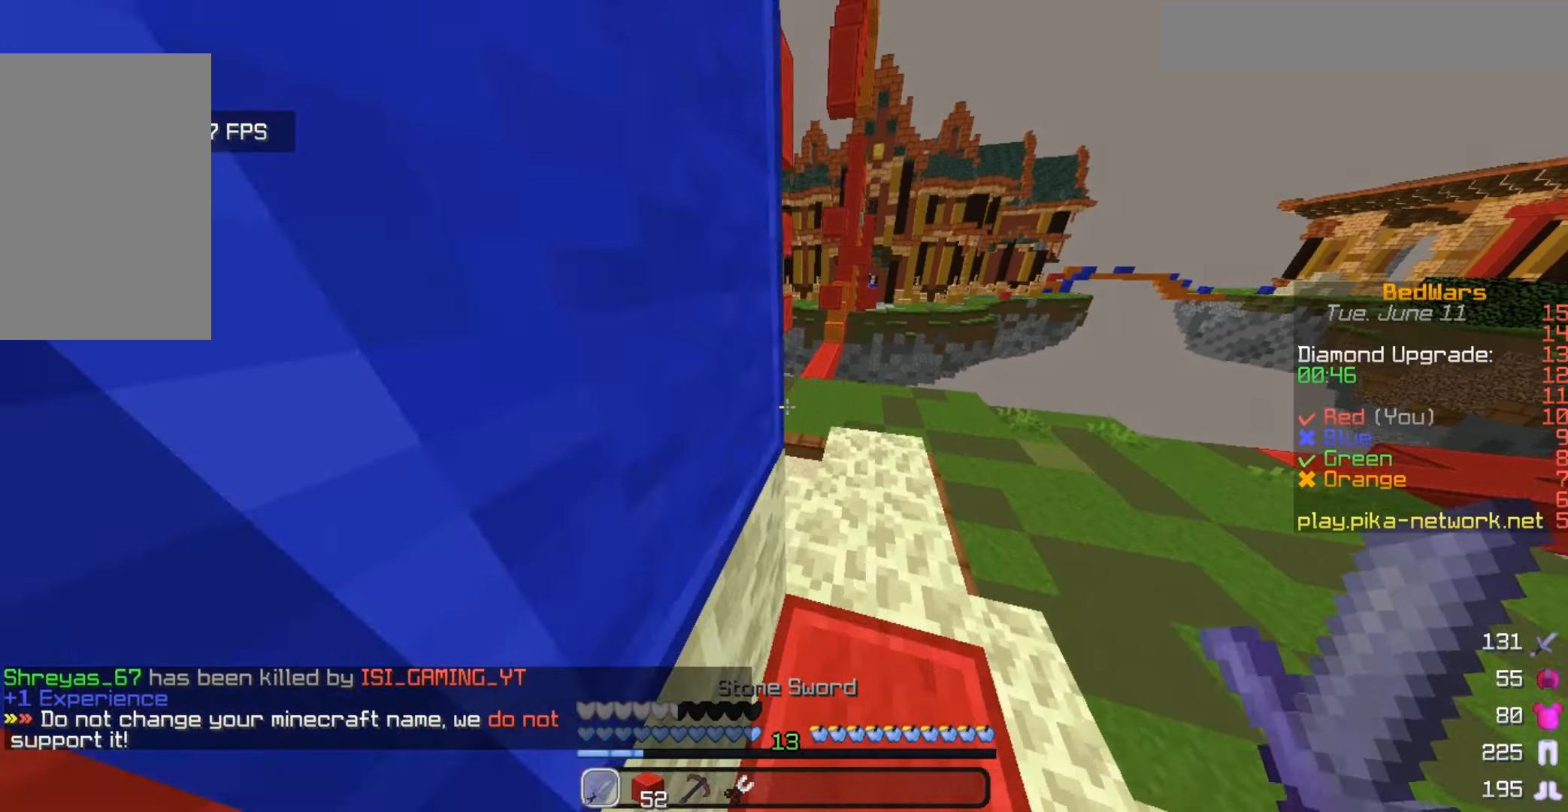
{"keys": ["w"], "mouse": [], "events": []}
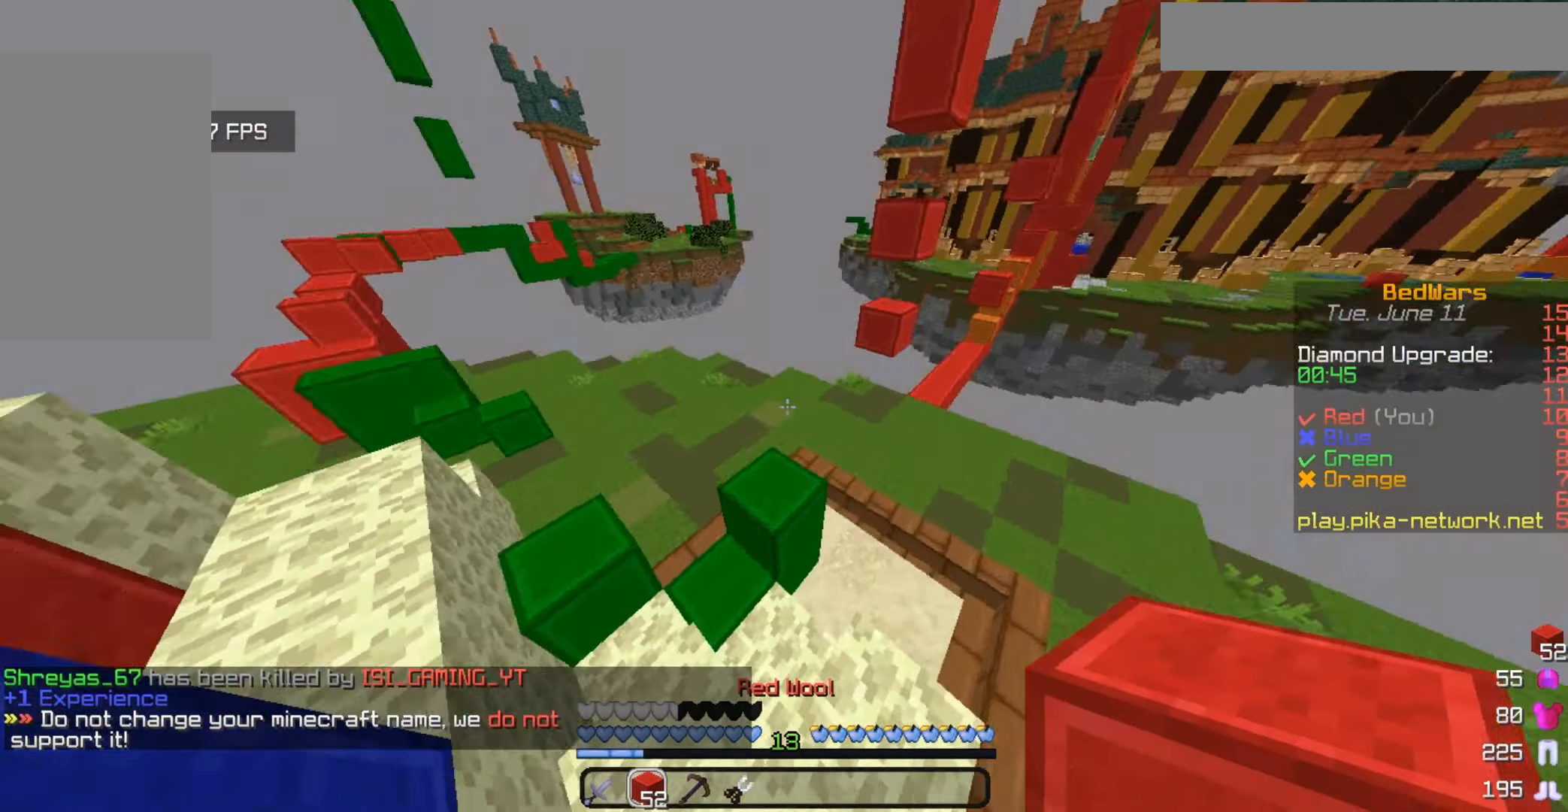
{"keys": ["w"], "mouse": [], "events": []}
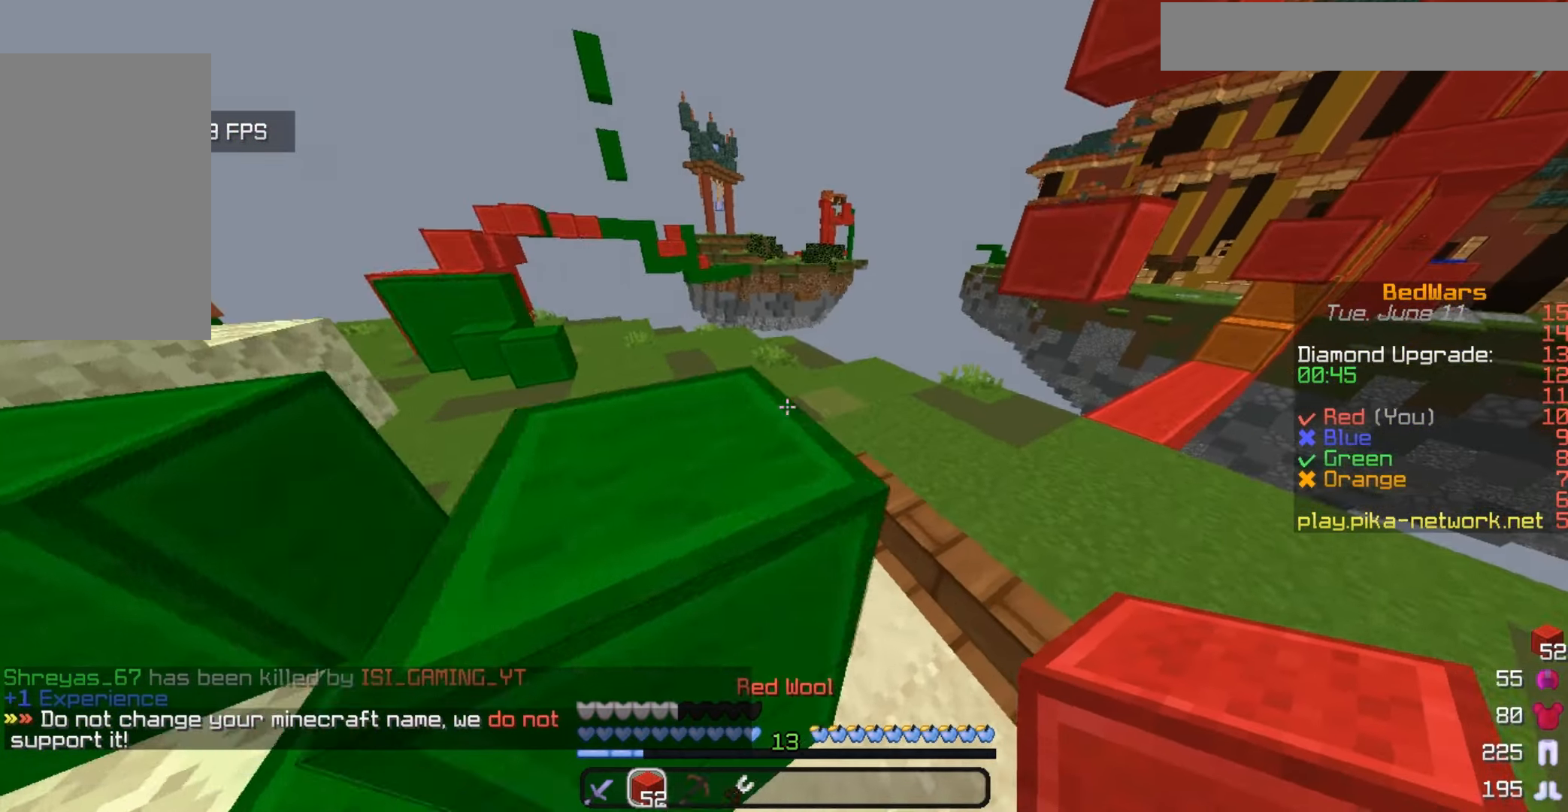
{"keys": ["w"], "mouse": [], "events": []}
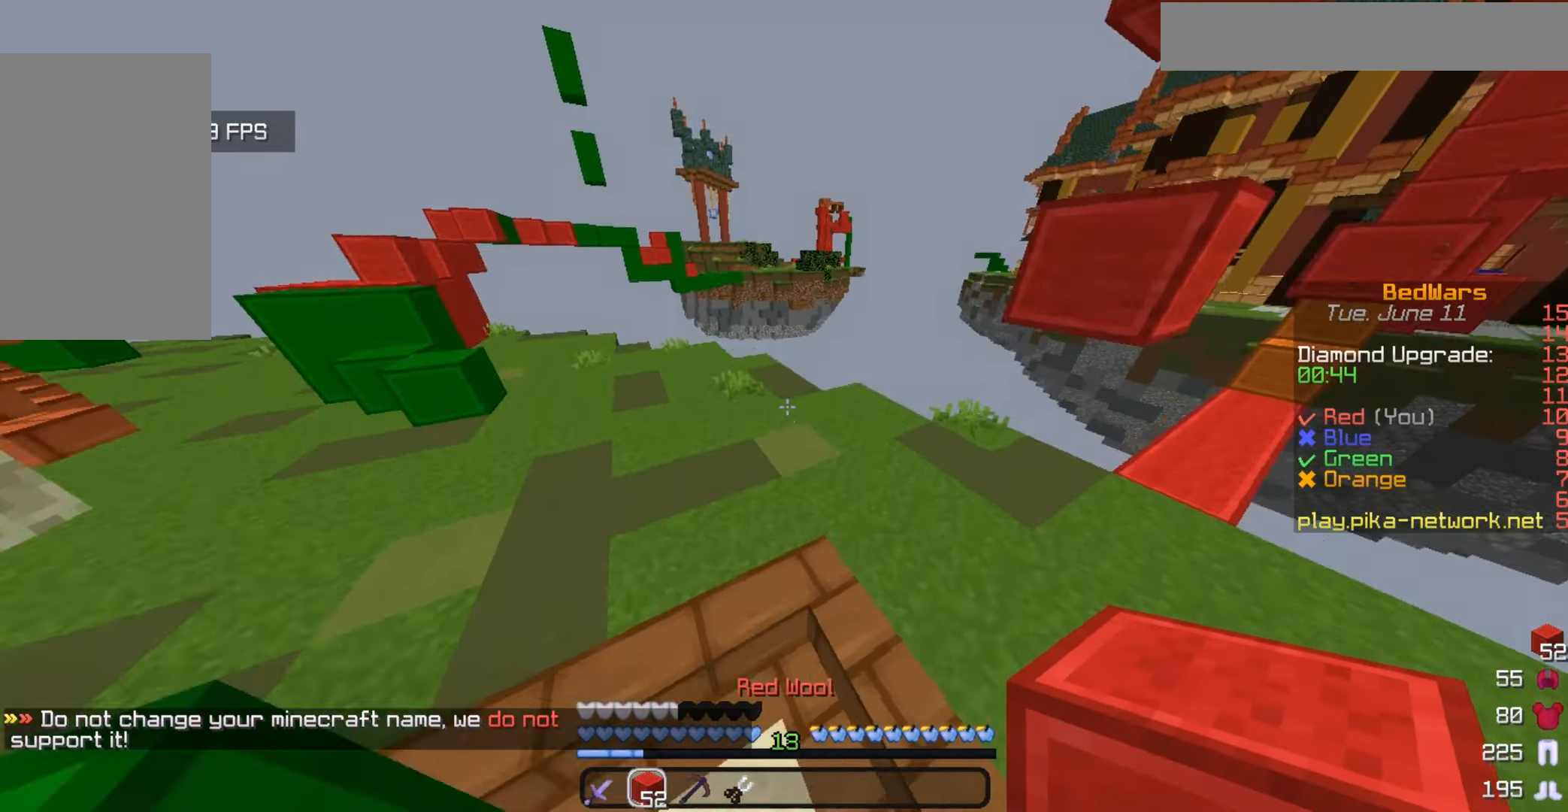
{"keys": ["w"], "mouse": [], "events": []}
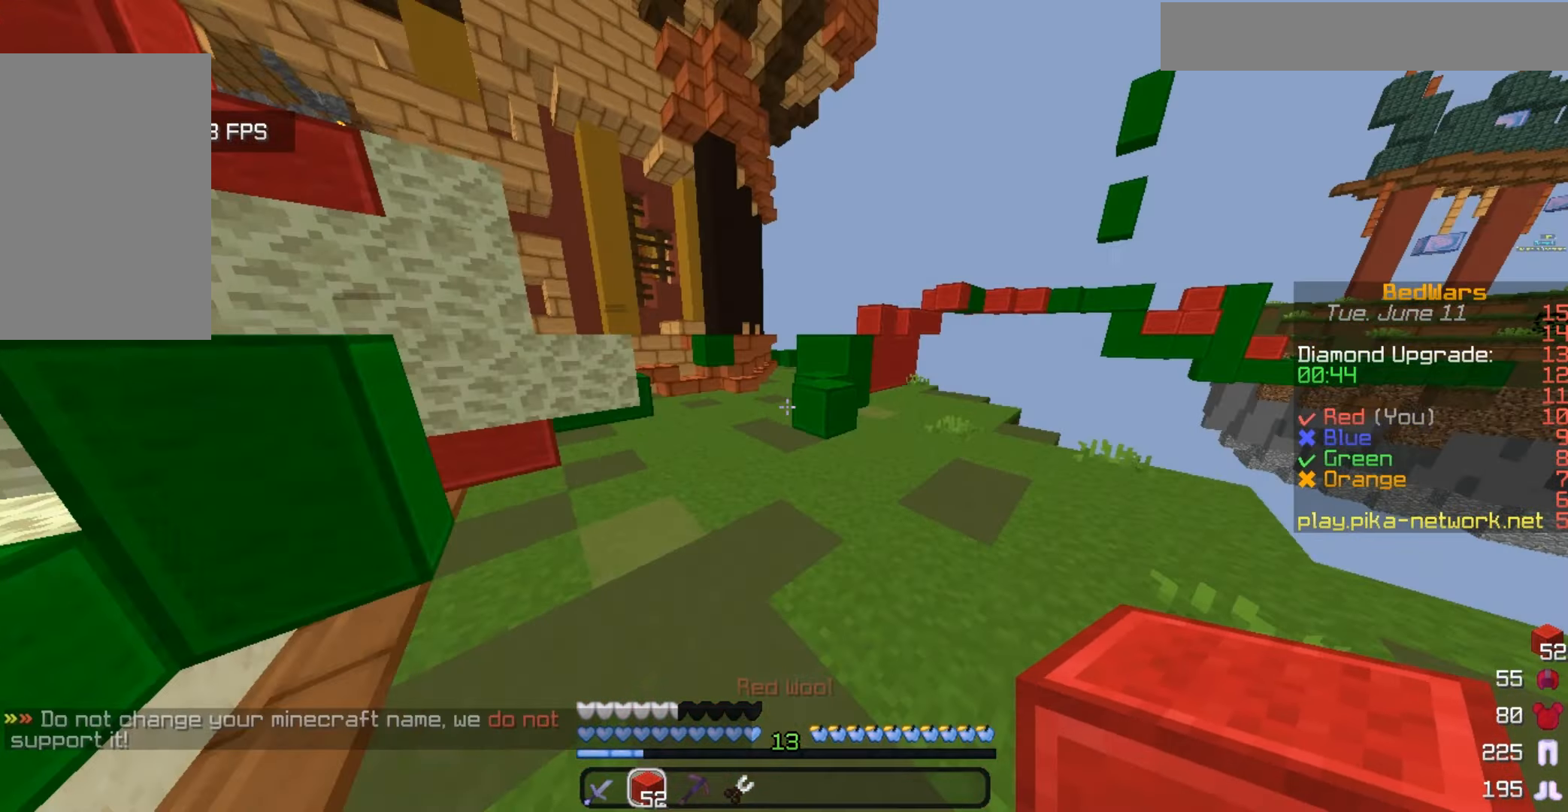
{"keys": [], "mouse": [], "events": [[133, "w", "up"]]}
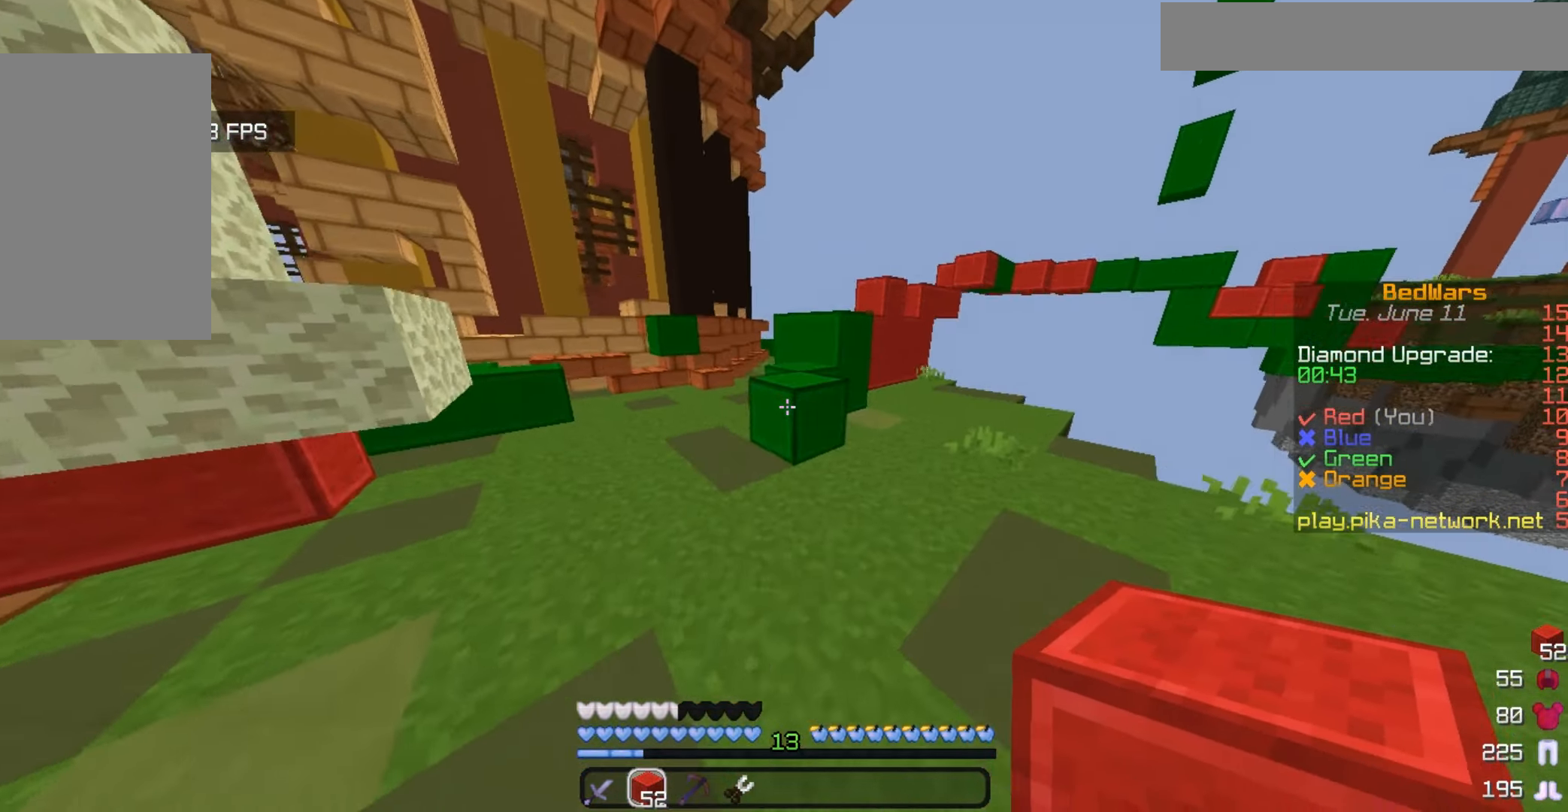
{"keys": [], "mouse": [], "events": []}
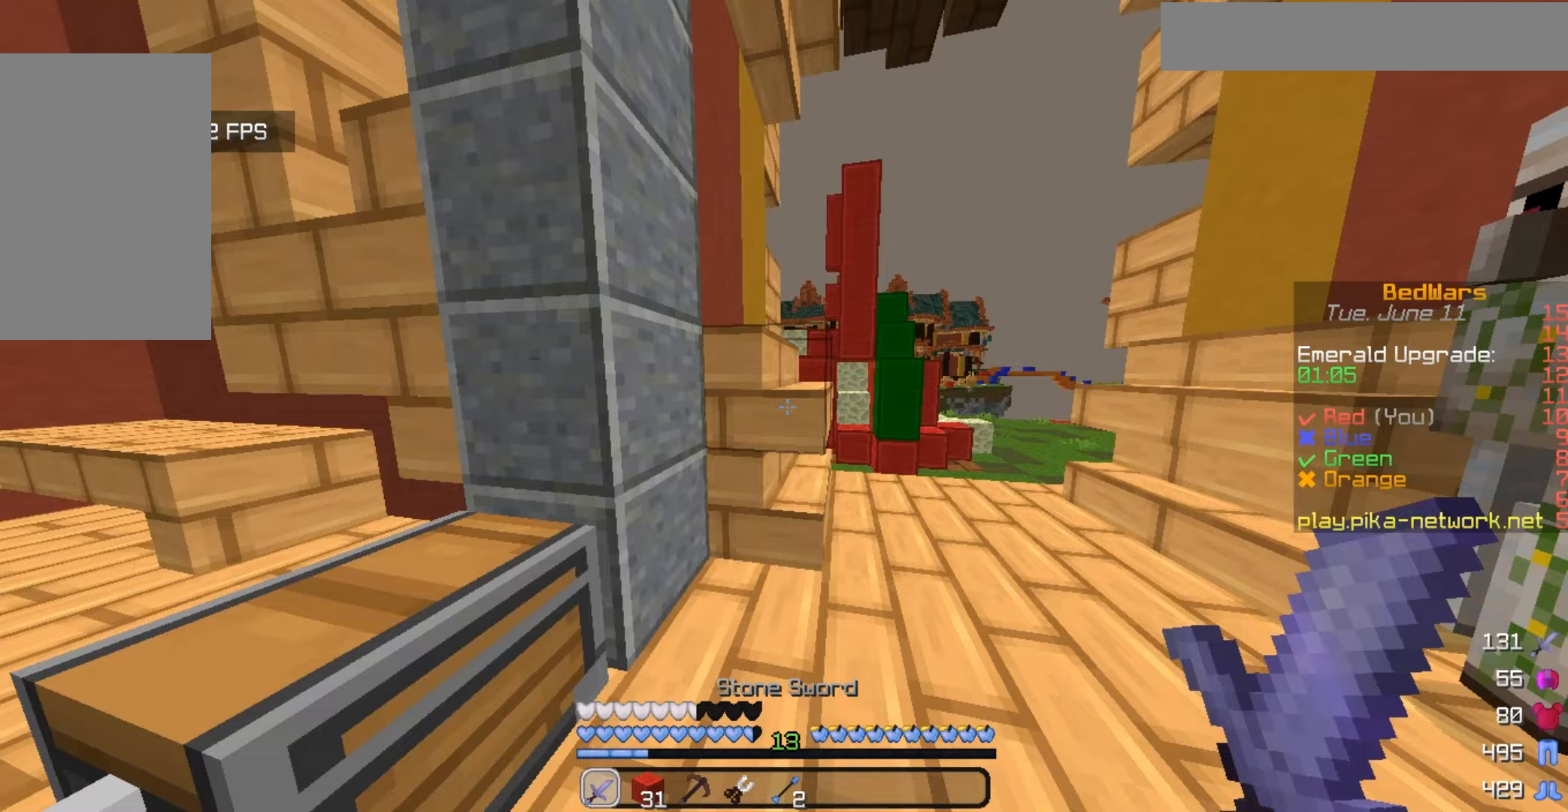
{"keys": [], "mouse": ["left"], "events": [[300, "mouse_left", "down"]]}
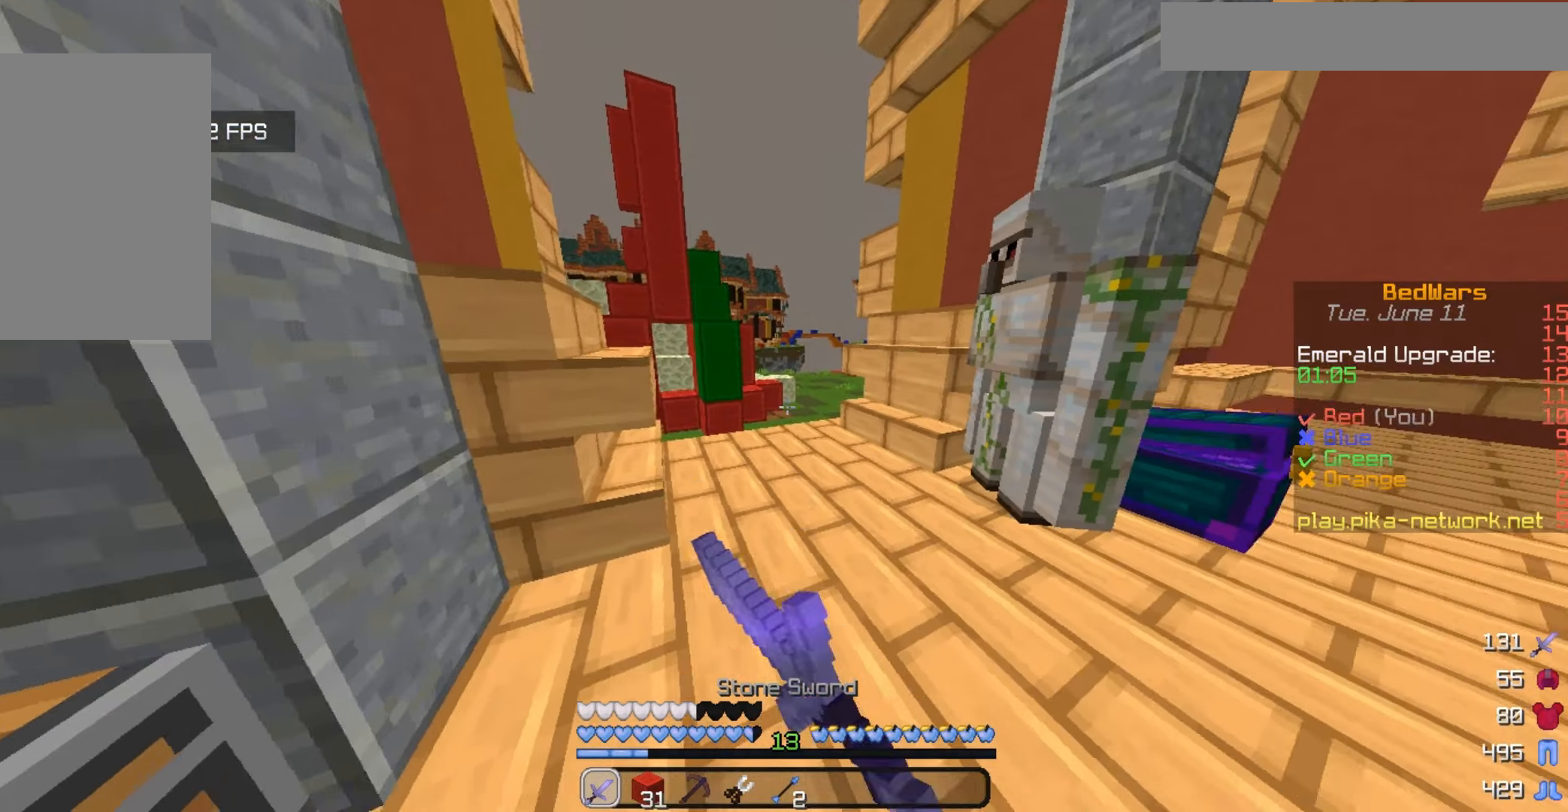
{"keys": ["w"], "mouse": [], "events": [[133, "w", "down"], [200, "mouse_left", "up"]]}
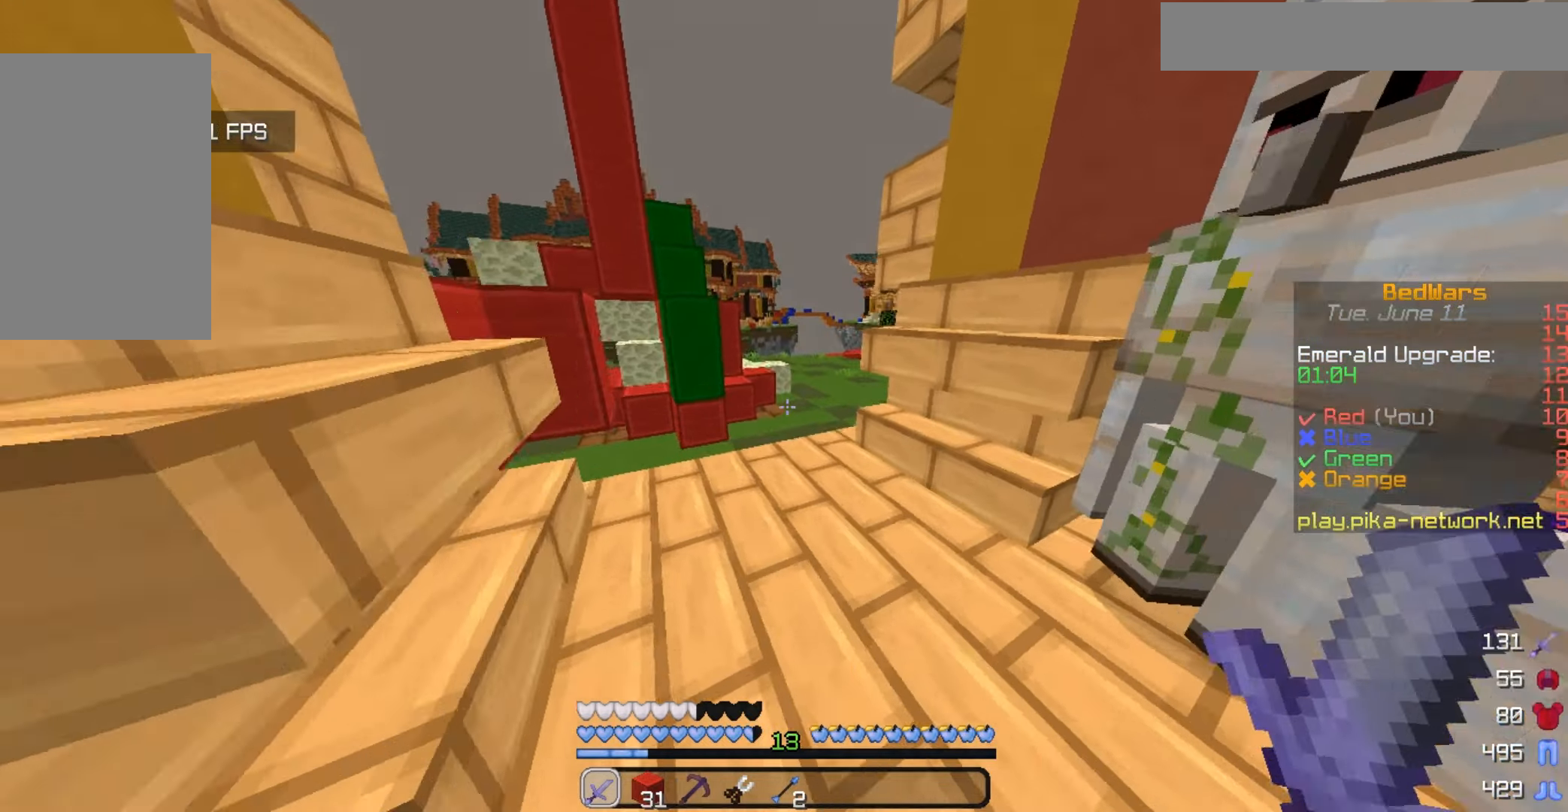
{"keys": ["w"], "mouse": [], "events": []}
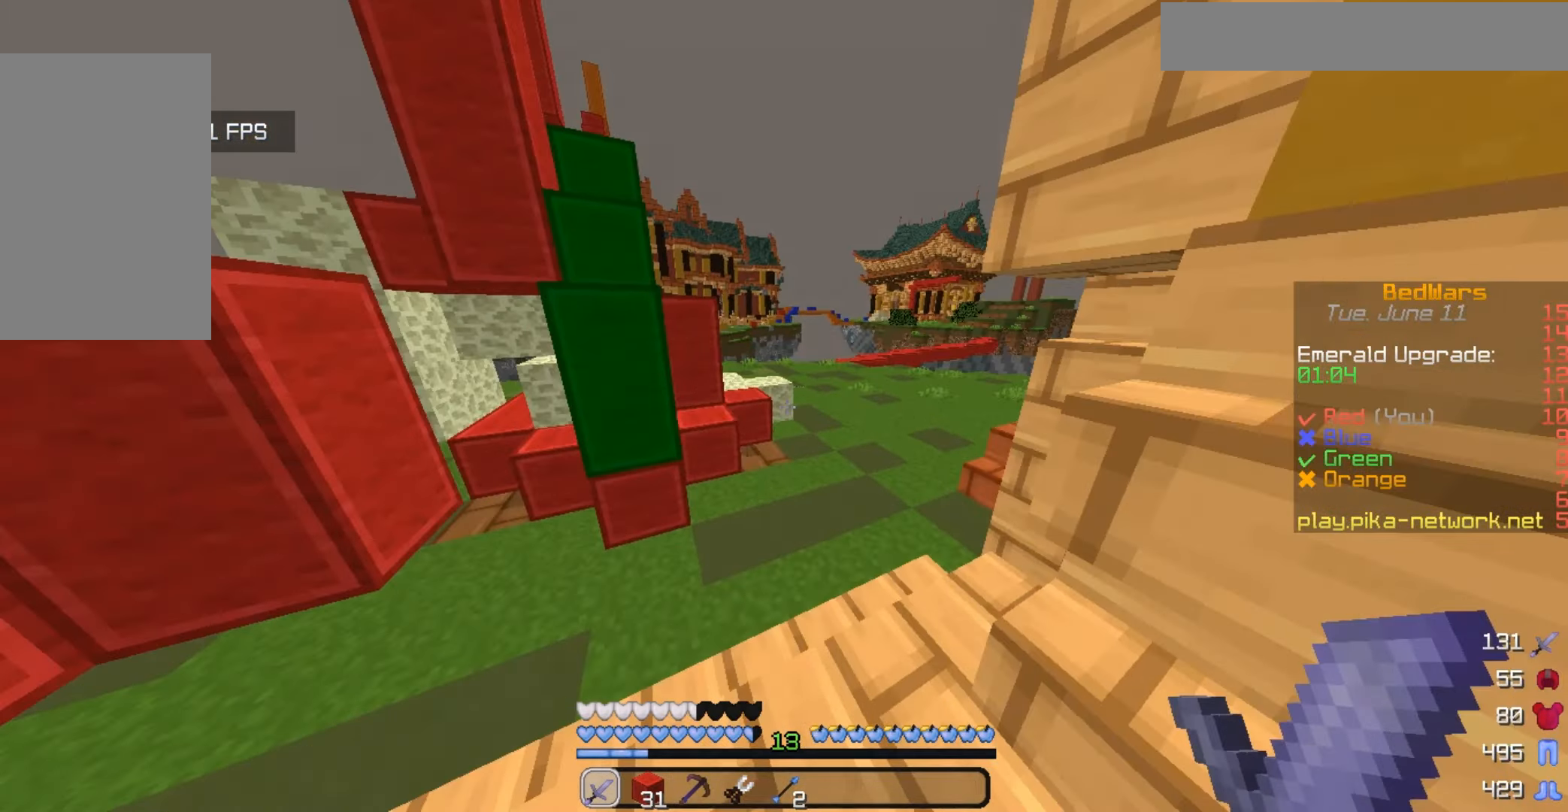
{"keys": [], "mouse": [], "events": [[433, "w", "up"]]}
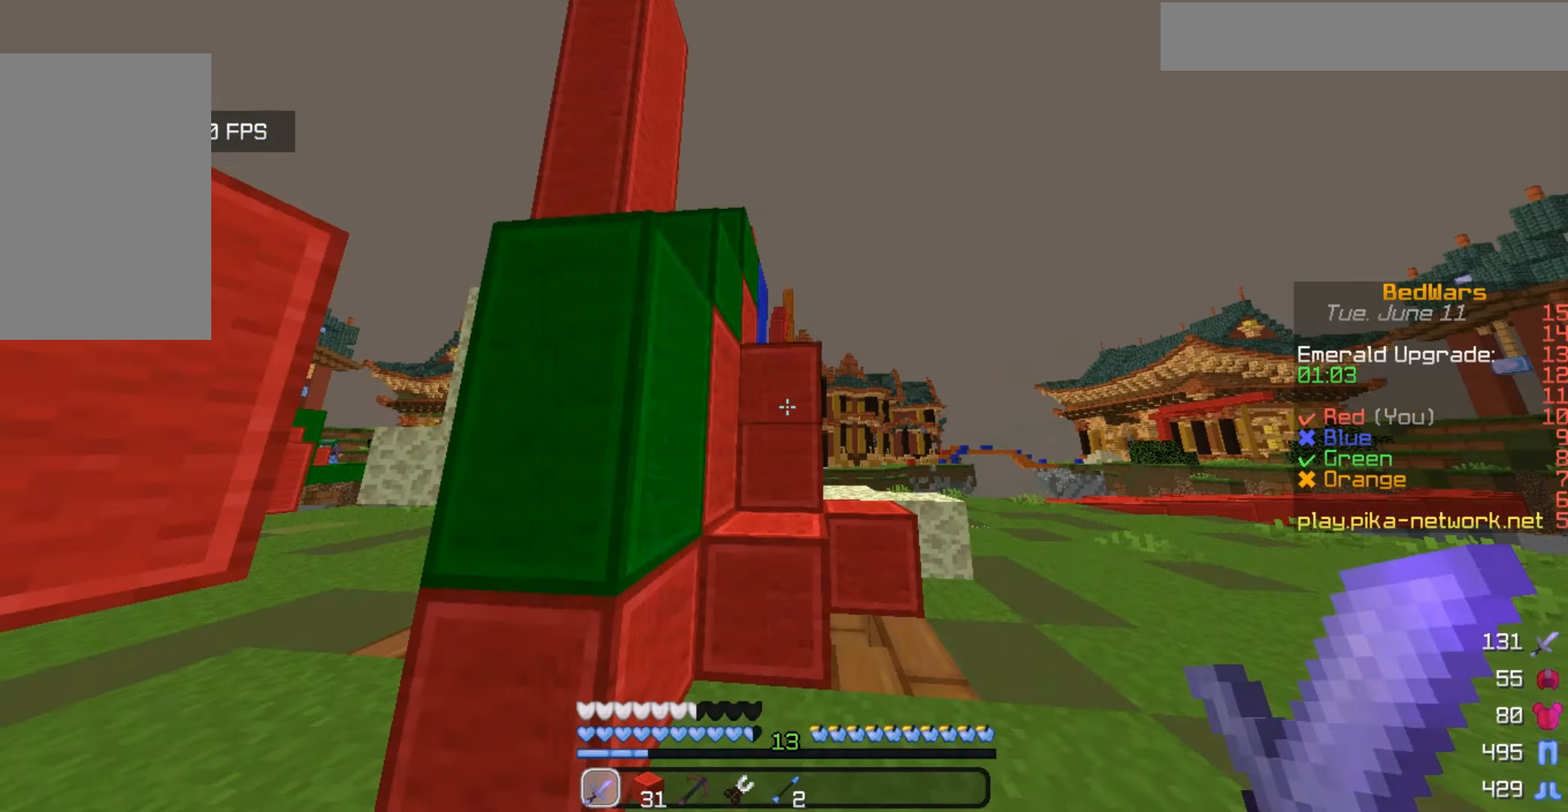
{"keys": [], "mouse": [], "events": [[133, "d", "down"], [367, "d", "up"]]}
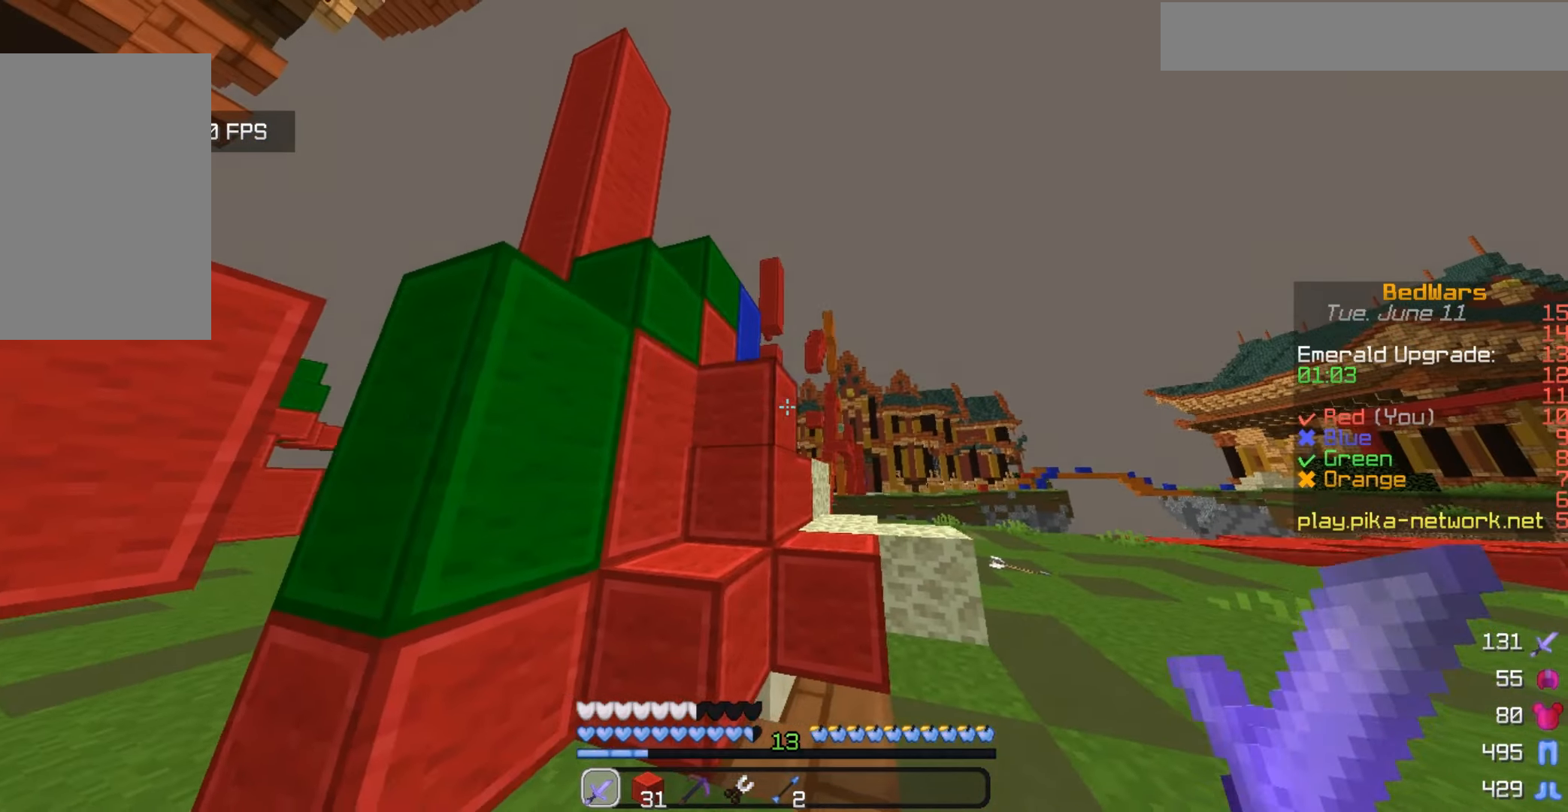
{"keys": [], "mouse": [], "events": [[167, "d", "down"], [467, "d", "up"]]}
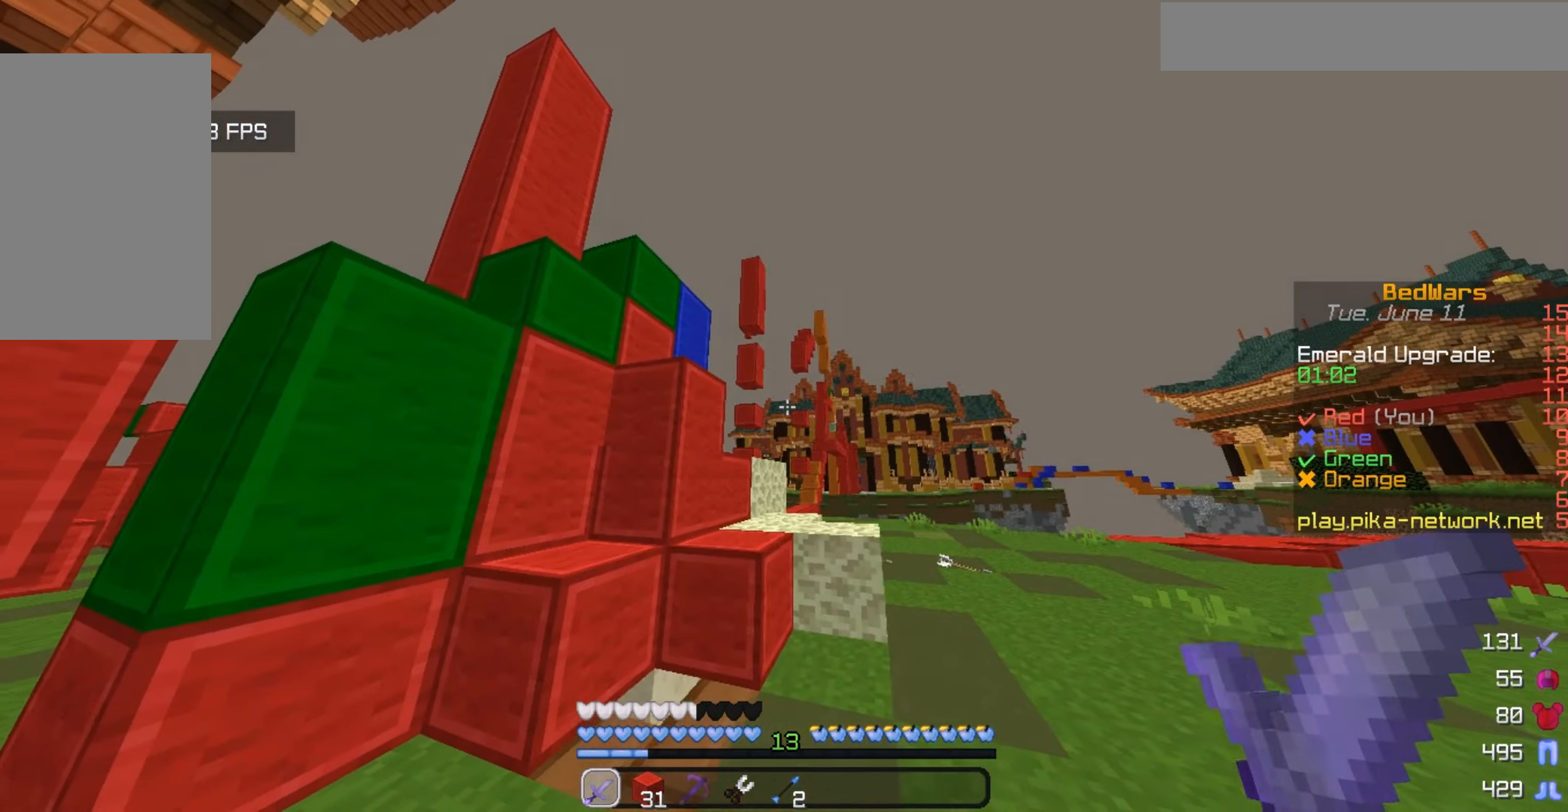
{"keys": ["w"], "mouse": [], "events": [[200, "w", "down"]]}
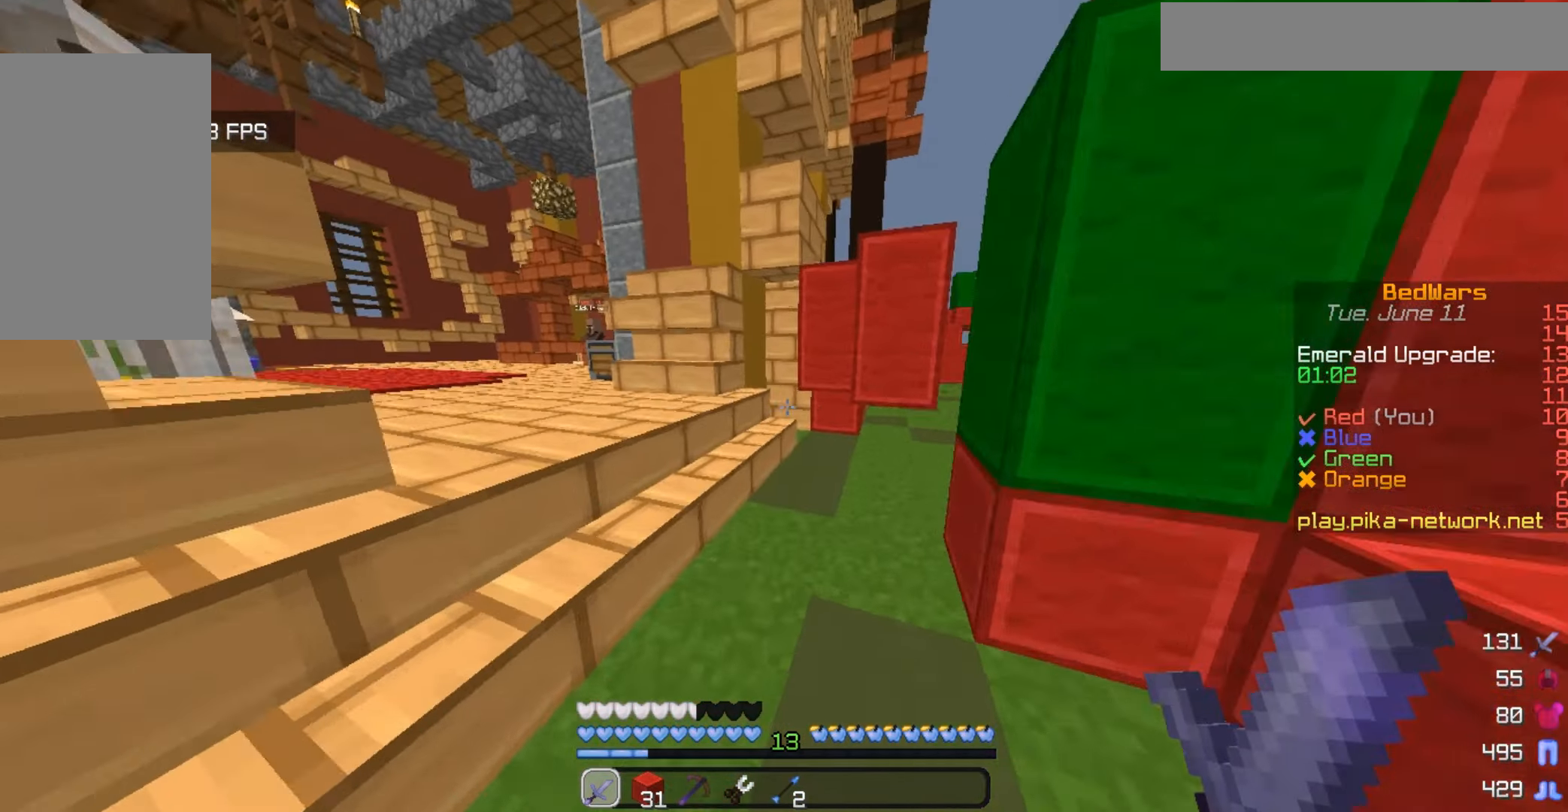
{"keys": ["w"], "mouse": [], "events": [[267, "a", "down"], [433, "a", "up"]]}
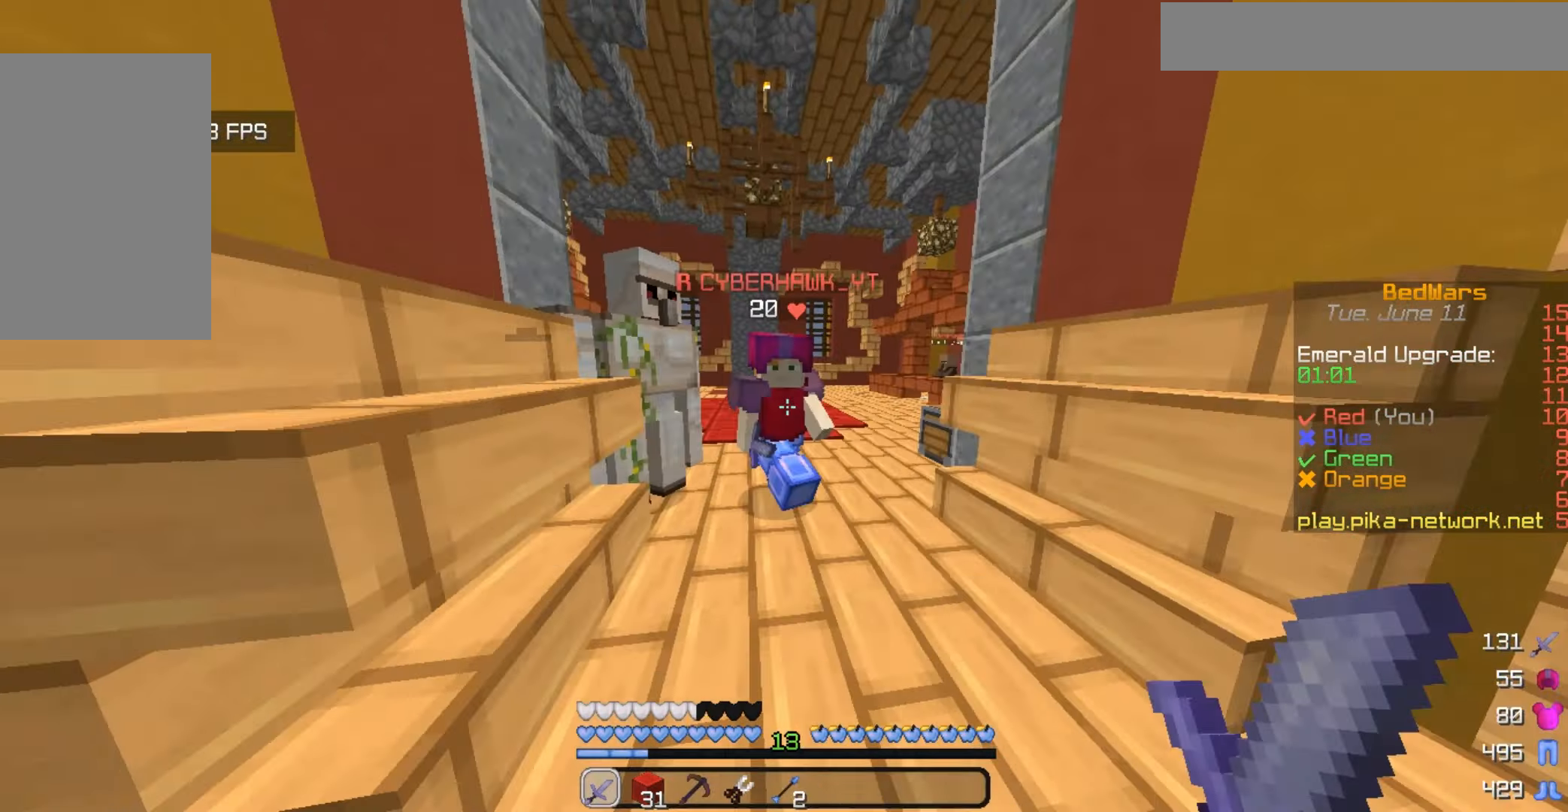
{"keys": [], "mouse": [], "events": [[433, "w", "up"]]}
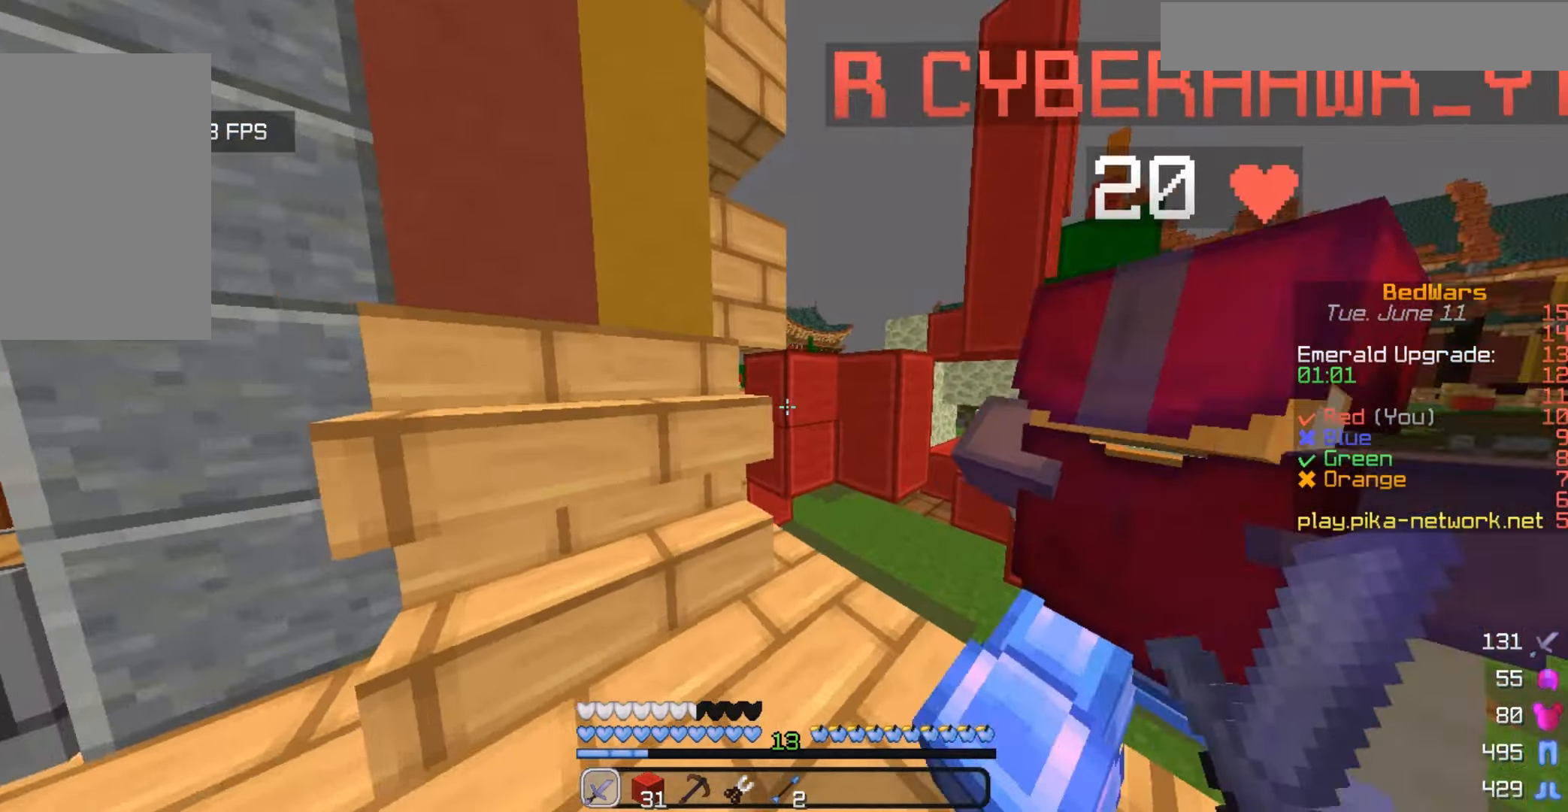
{"keys": ["w"], "mouse": [], "events": [[33, "w", "down"]]}
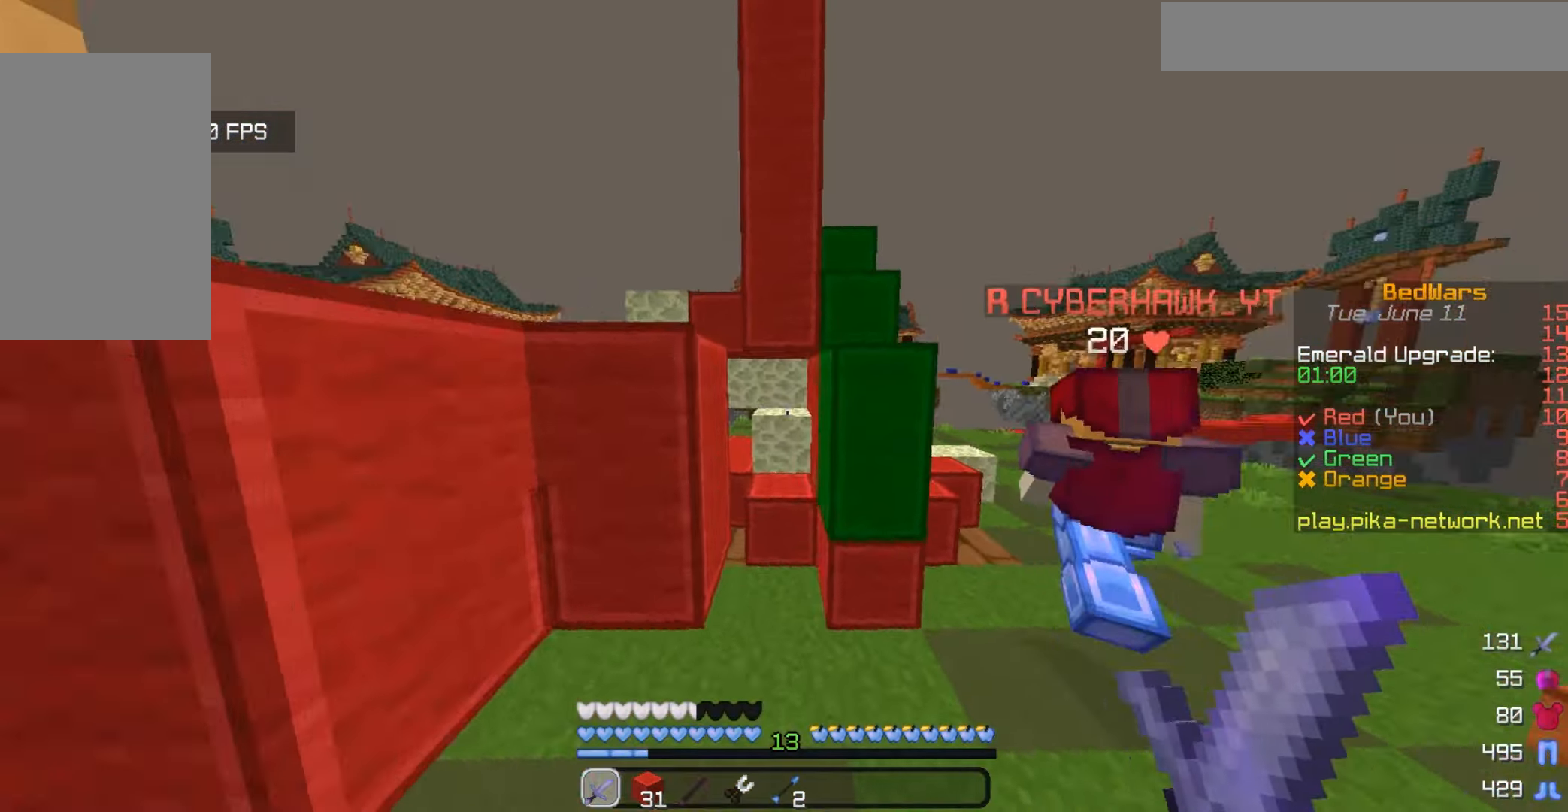
{"keys": ["d", "w"], "mouse": [], "events": [[400, "d", "down"]]}
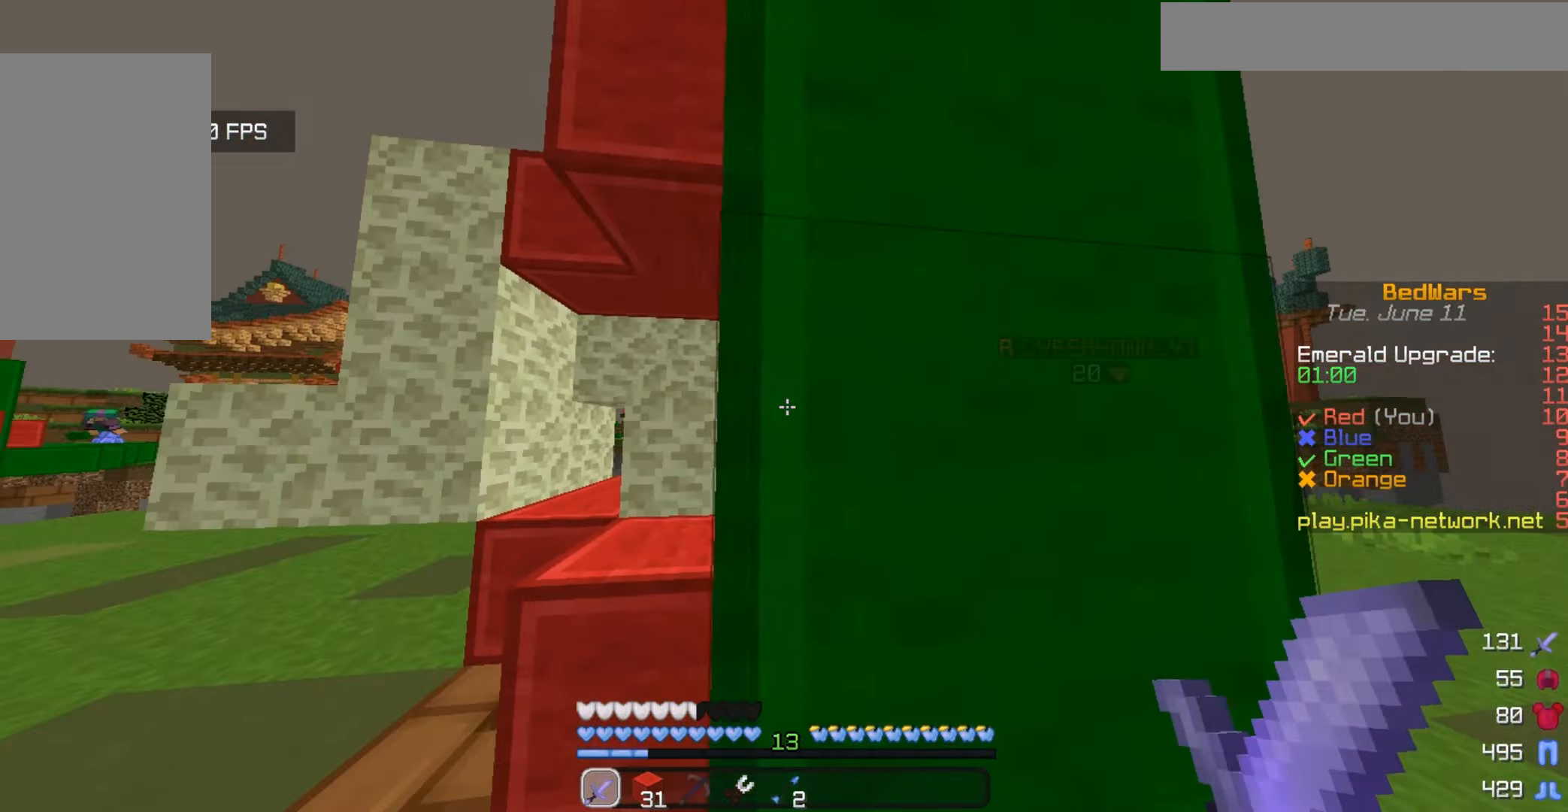
{"keys": ["d", "w"], "mouse": [], "events": []}
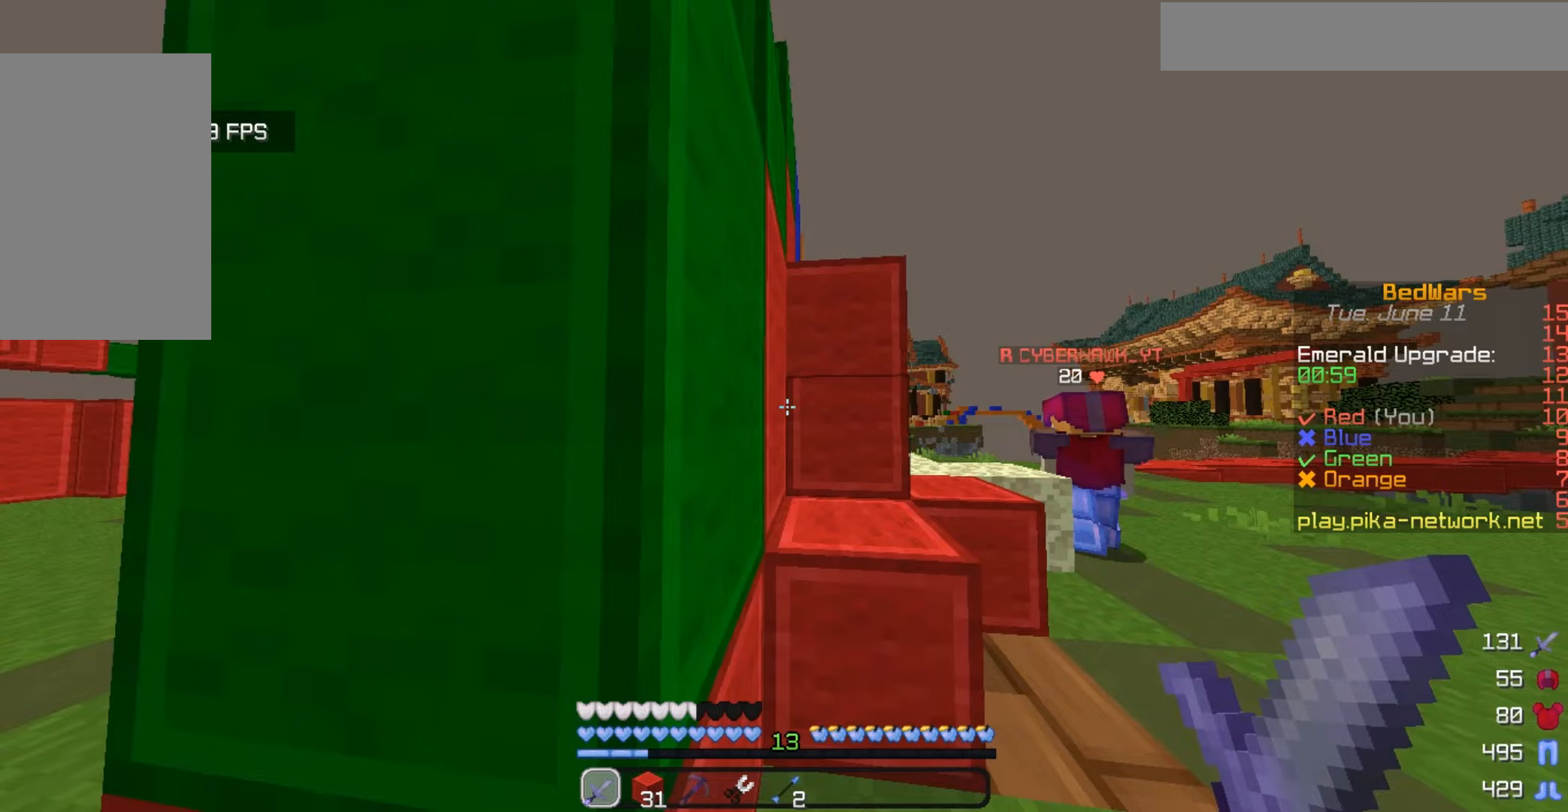
{"keys": ["d", "w"], "mouse": [], "events": []}
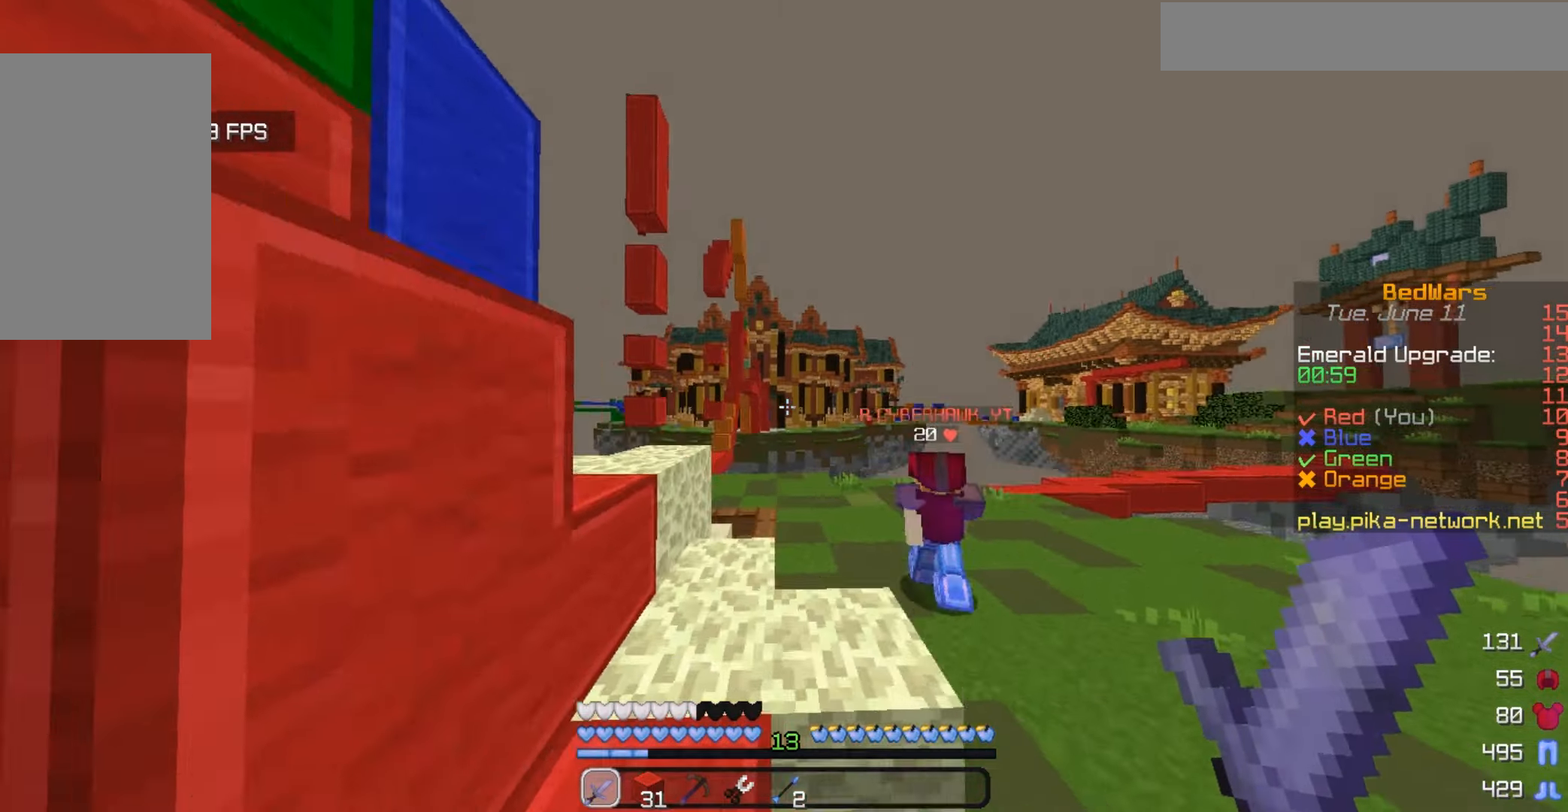
{"keys": ["w"], "mouse": [], "events": [[233, "d", "up"]]}
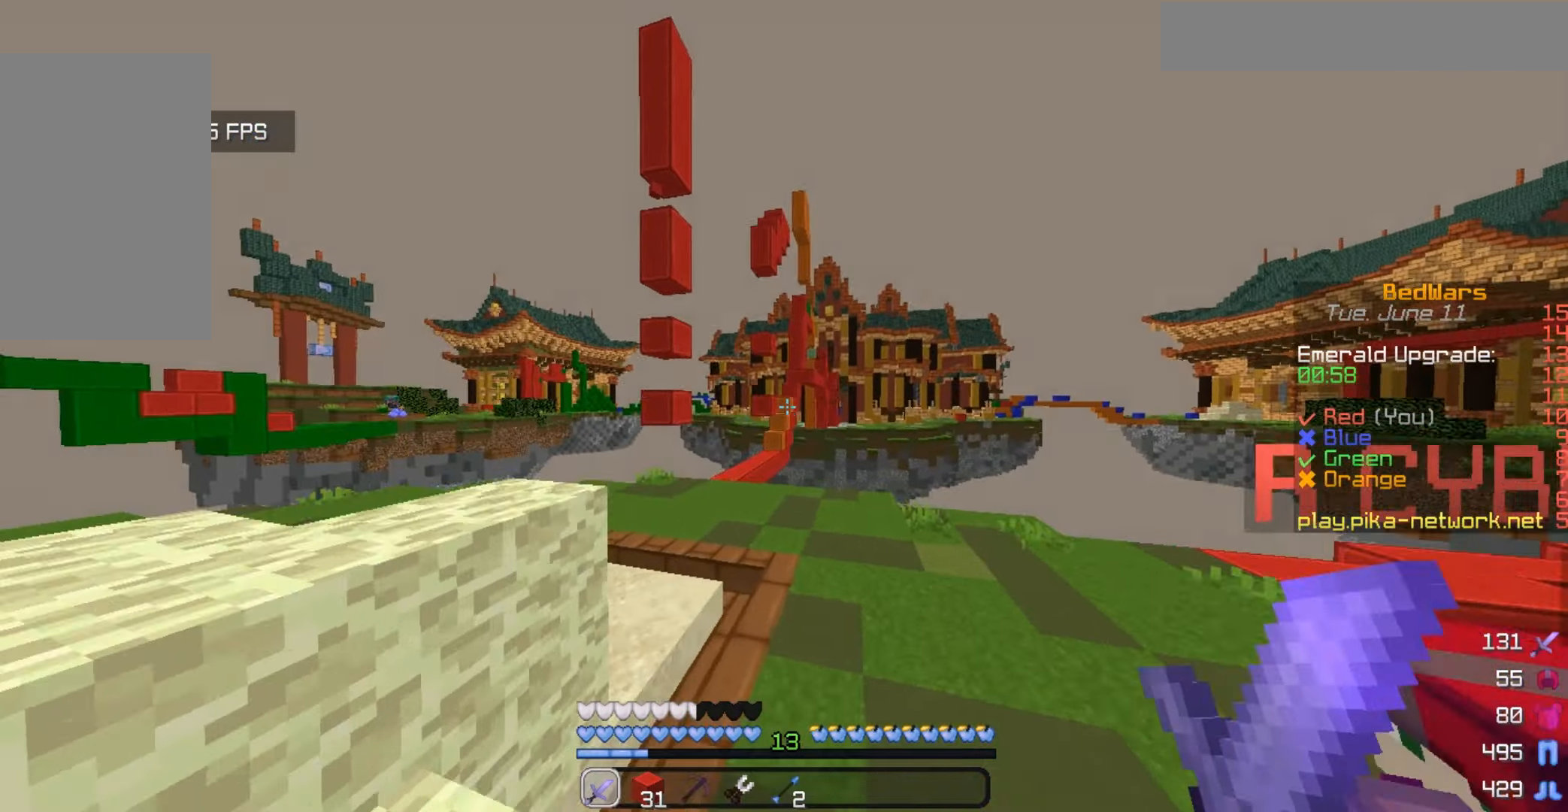
{"keys": ["d"], "mouse": [], "events": [[233, "w", "up"], [367, "d", "down"]]}
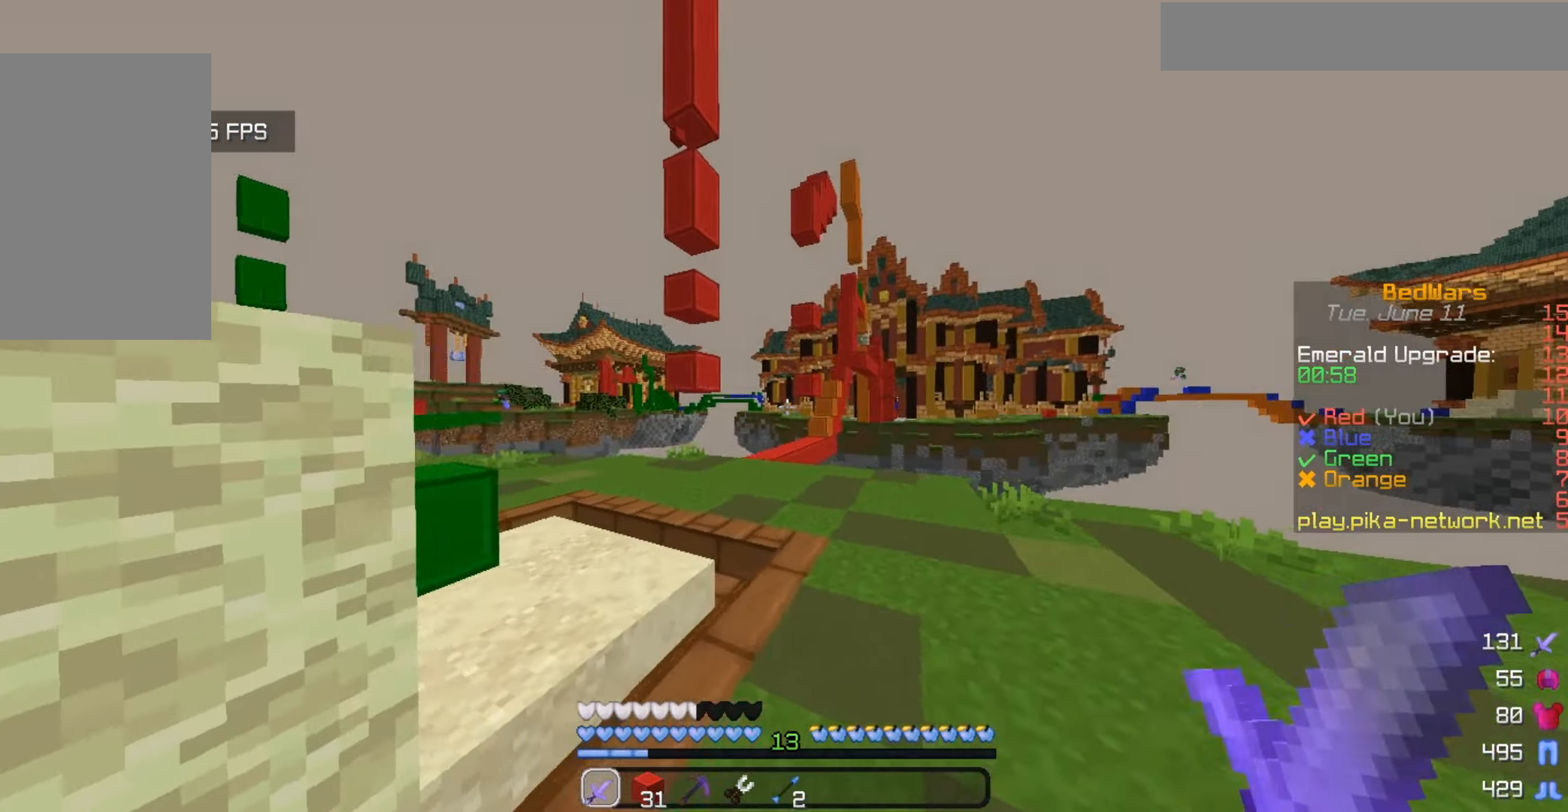
{"keys": ["s"], "mouse": [], "events": [[267, "d", "up"], [367, "s", "down"]]}